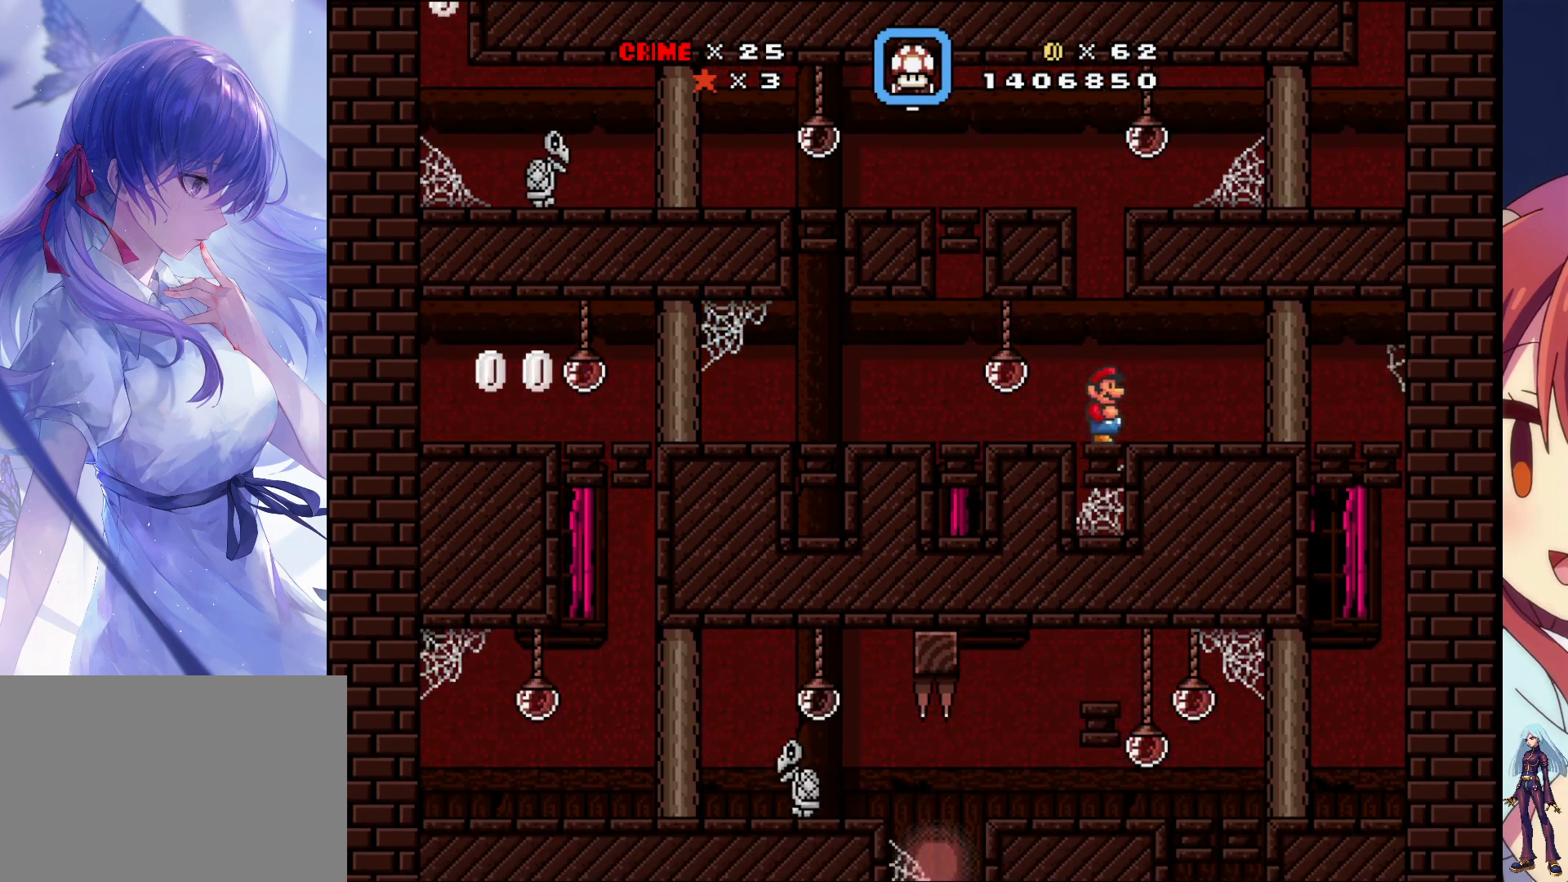
Gameplay with a controller (PlayStation layout); each line is a JSON object with the inputs held at the frame after it (dt_ms = milliseconds from this image to that frame). "events" lists button and stick changes between this image and that frame as [ms after this image, input, new state], when the widget could be followed in between. Not read: L3 R3 left_stick right_stick.
{"dt_ms": 500, "buttons": ["SQUARE", "DPAD_RIGHT"], "events": []}
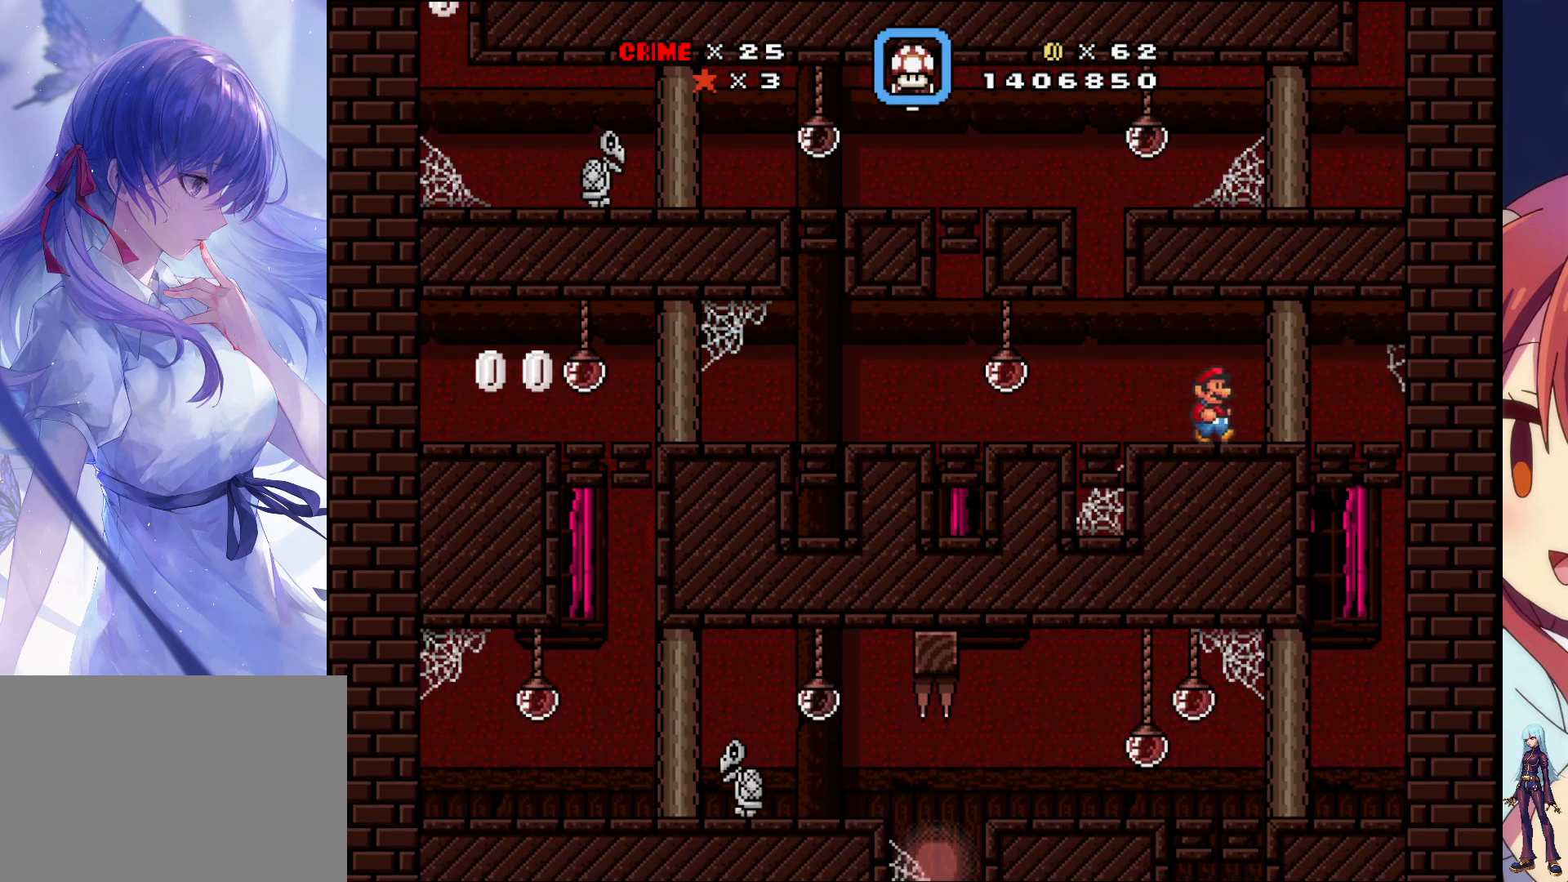
{"dt_ms": 500, "buttons": ["SQUARE"], "events": [[217, "DPAD_RIGHT", "up"], [300, "SQUARE", "up"], [367, "DPAD_LEFT", "down"], [417, "SQUARE", "down"], [467, "DPAD_LEFT", "up"]]}
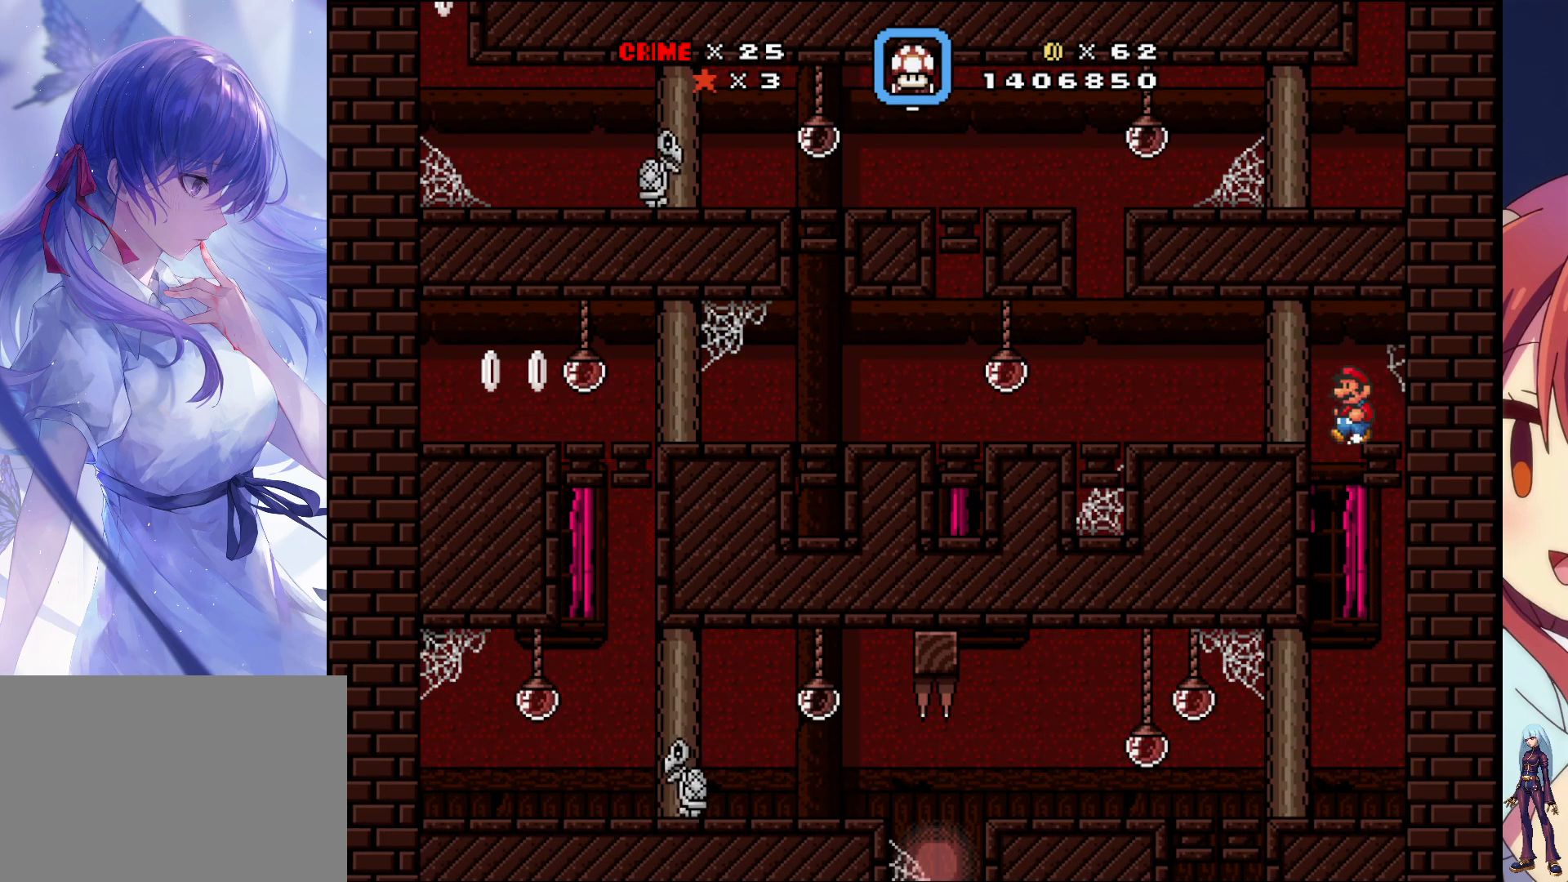
{"dt_ms": 500, "buttons": ["SQUARE"], "events": []}
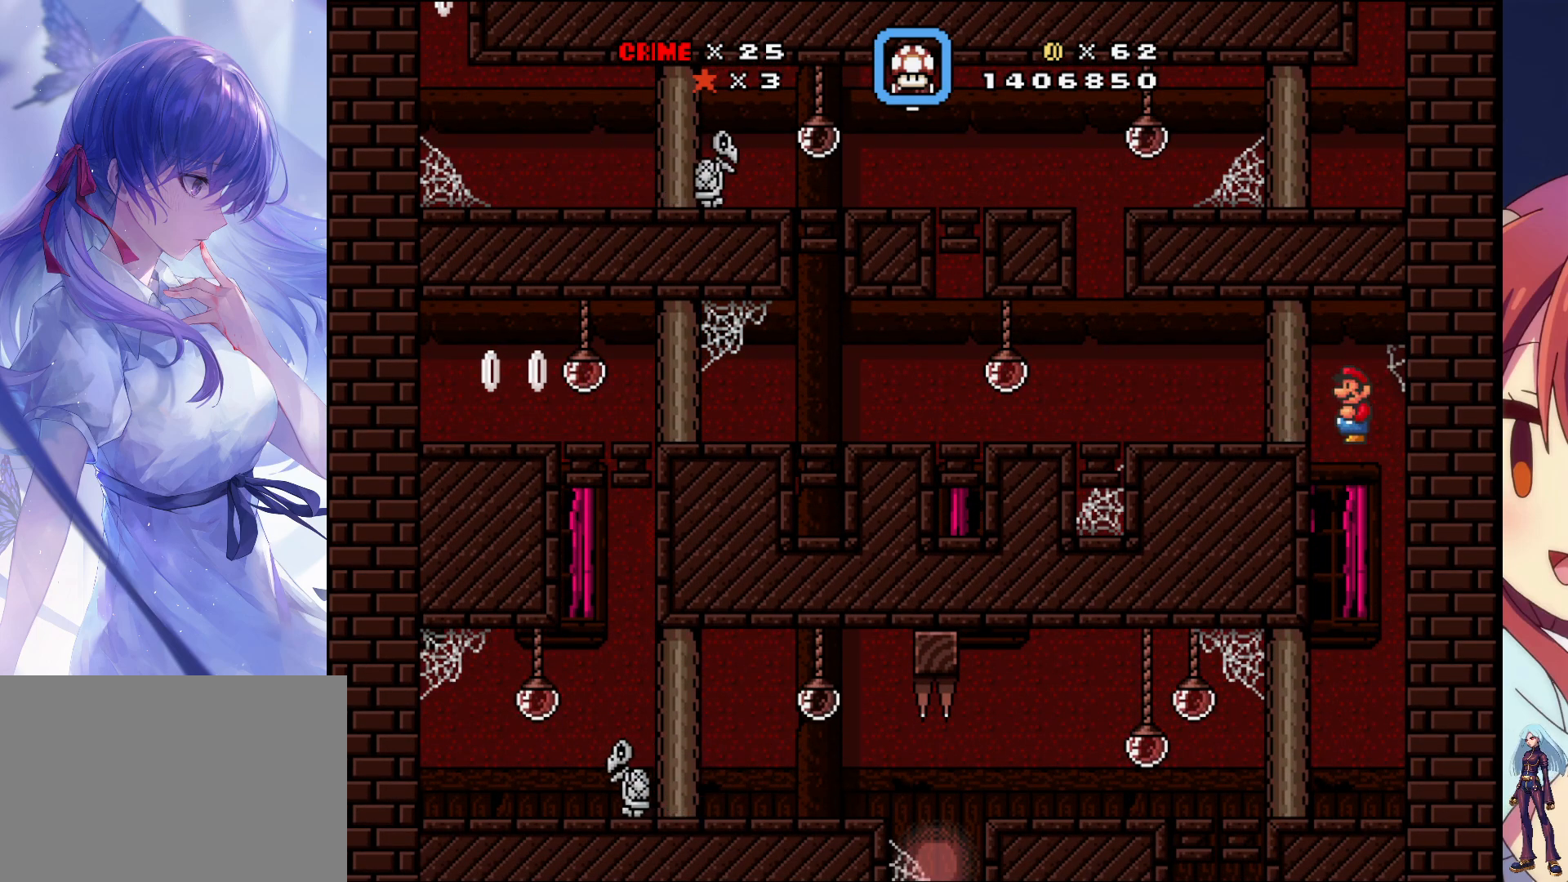
{"dt_ms": 500, "buttons": ["SQUARE"], "events": []}
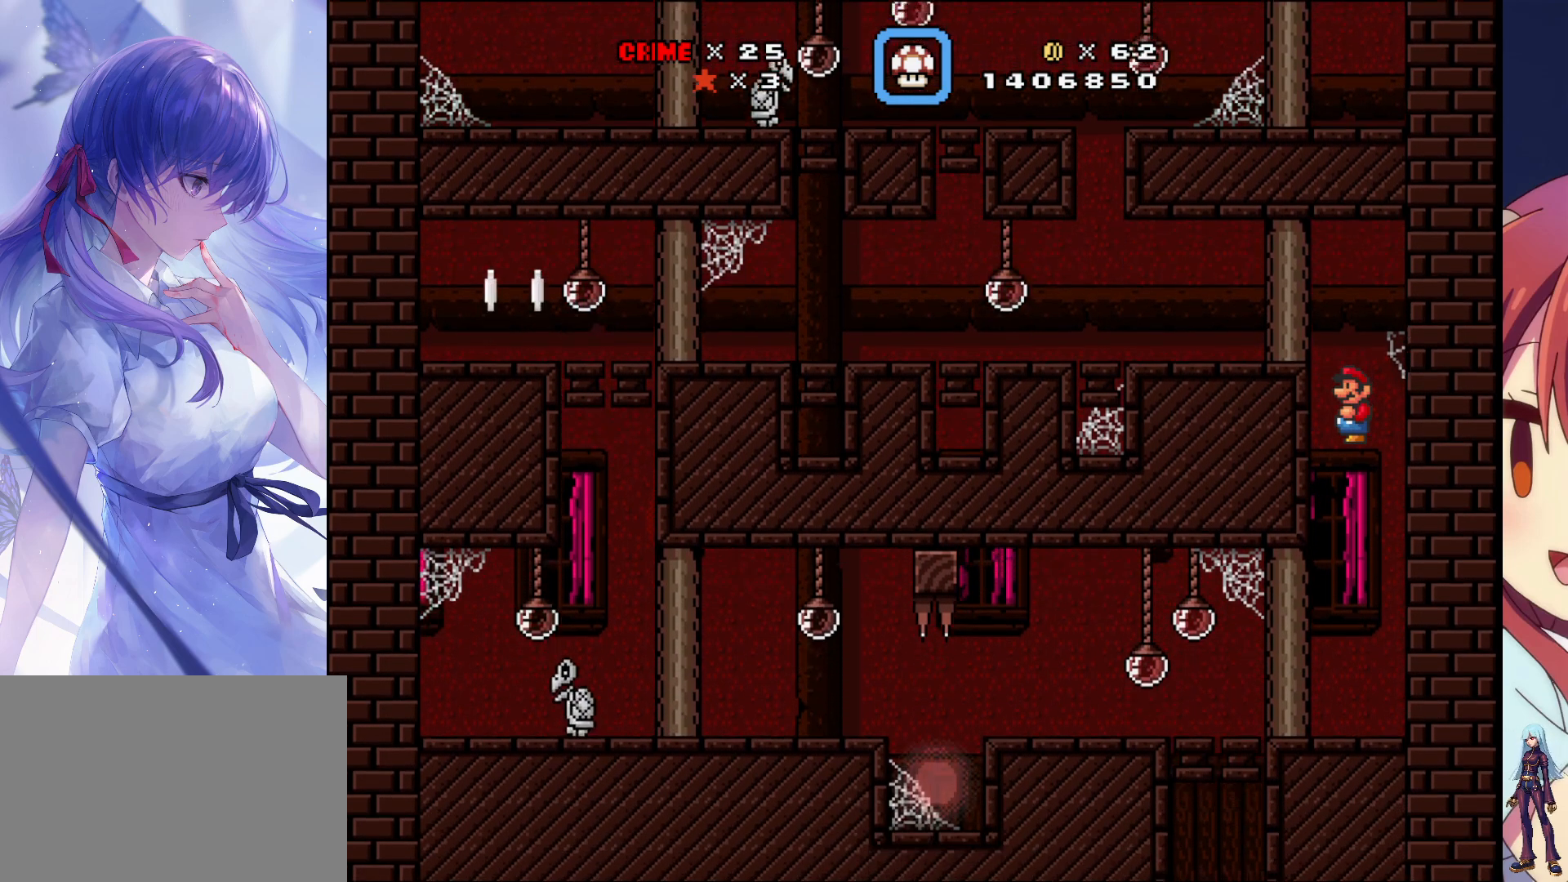
{"dt_ms": 500, "buttons": ["SQUARE", "DPAD_LEFT"], "events": [[183, "DPAD_LEFT", "down"]]}
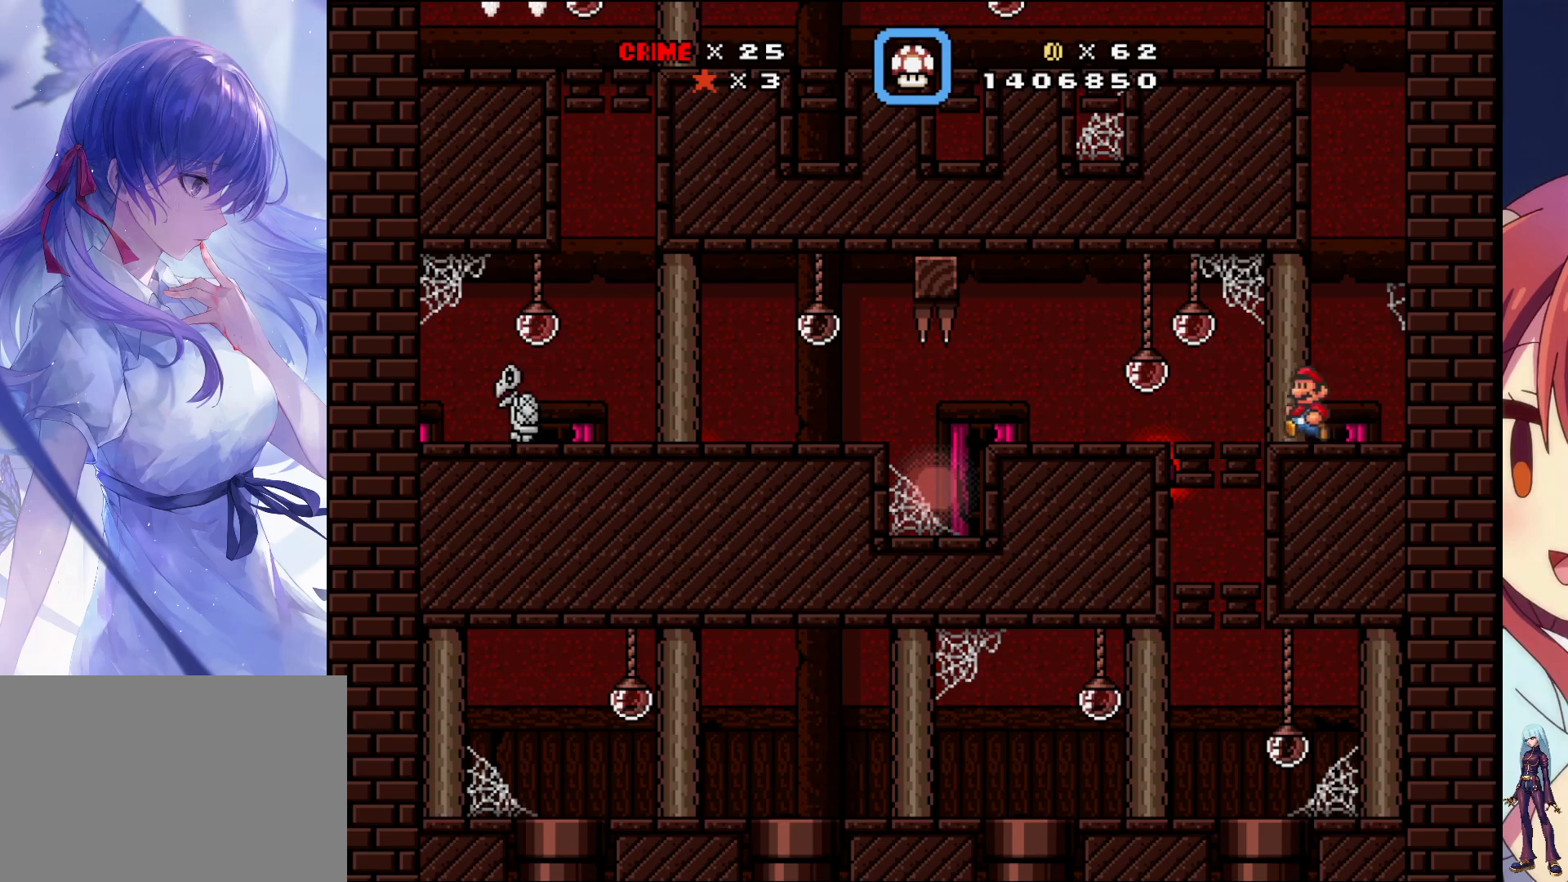
{"dt_ms": 1000, "buttons": []}
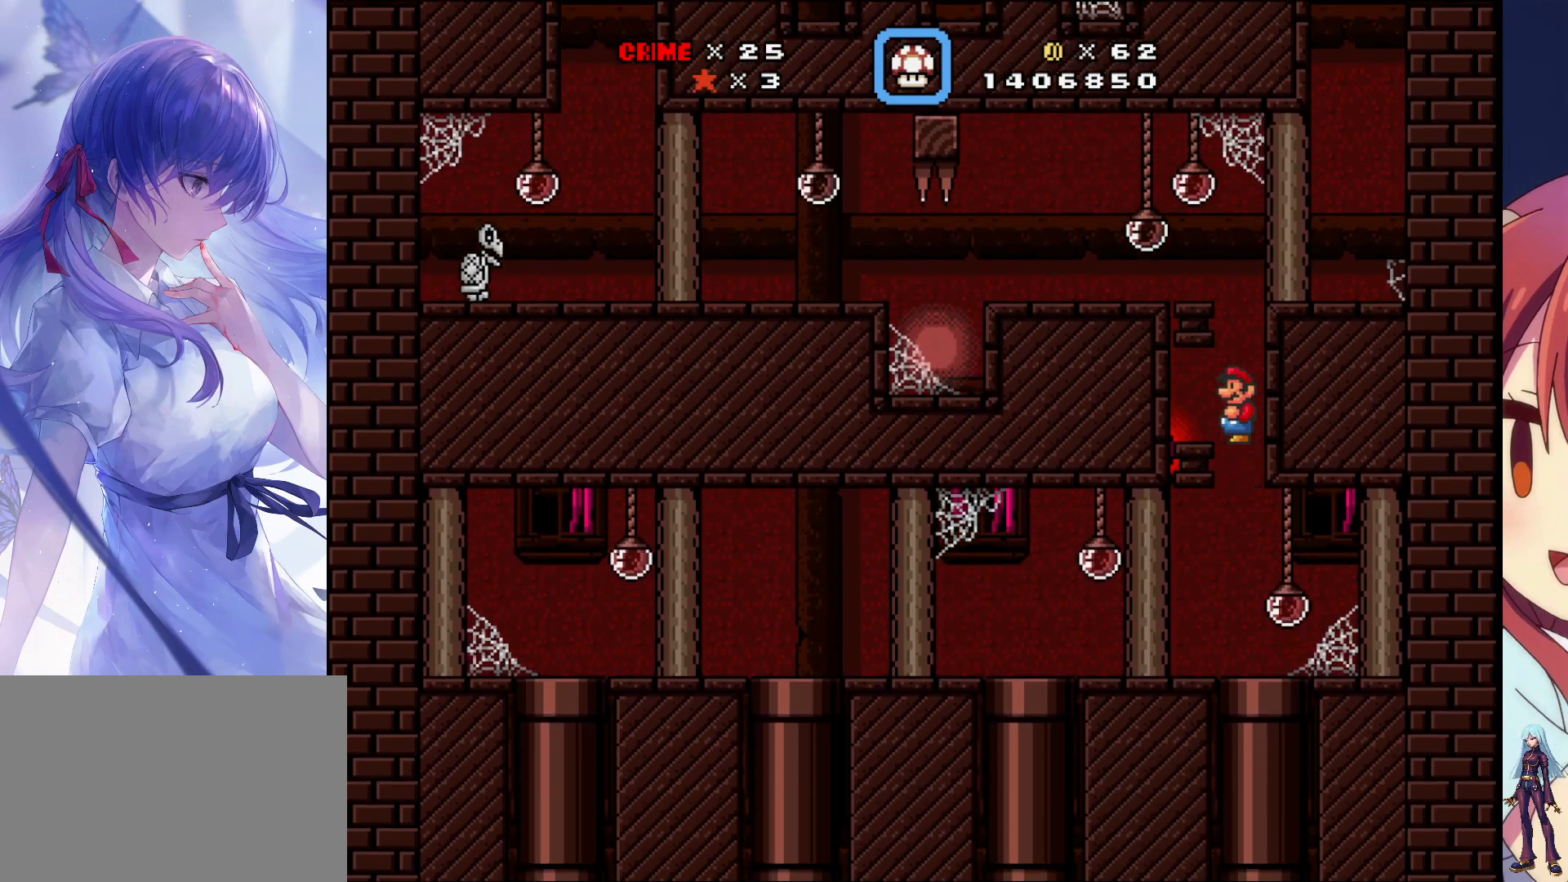
{"dt_ms": 500, "buttons": [], "events": []}
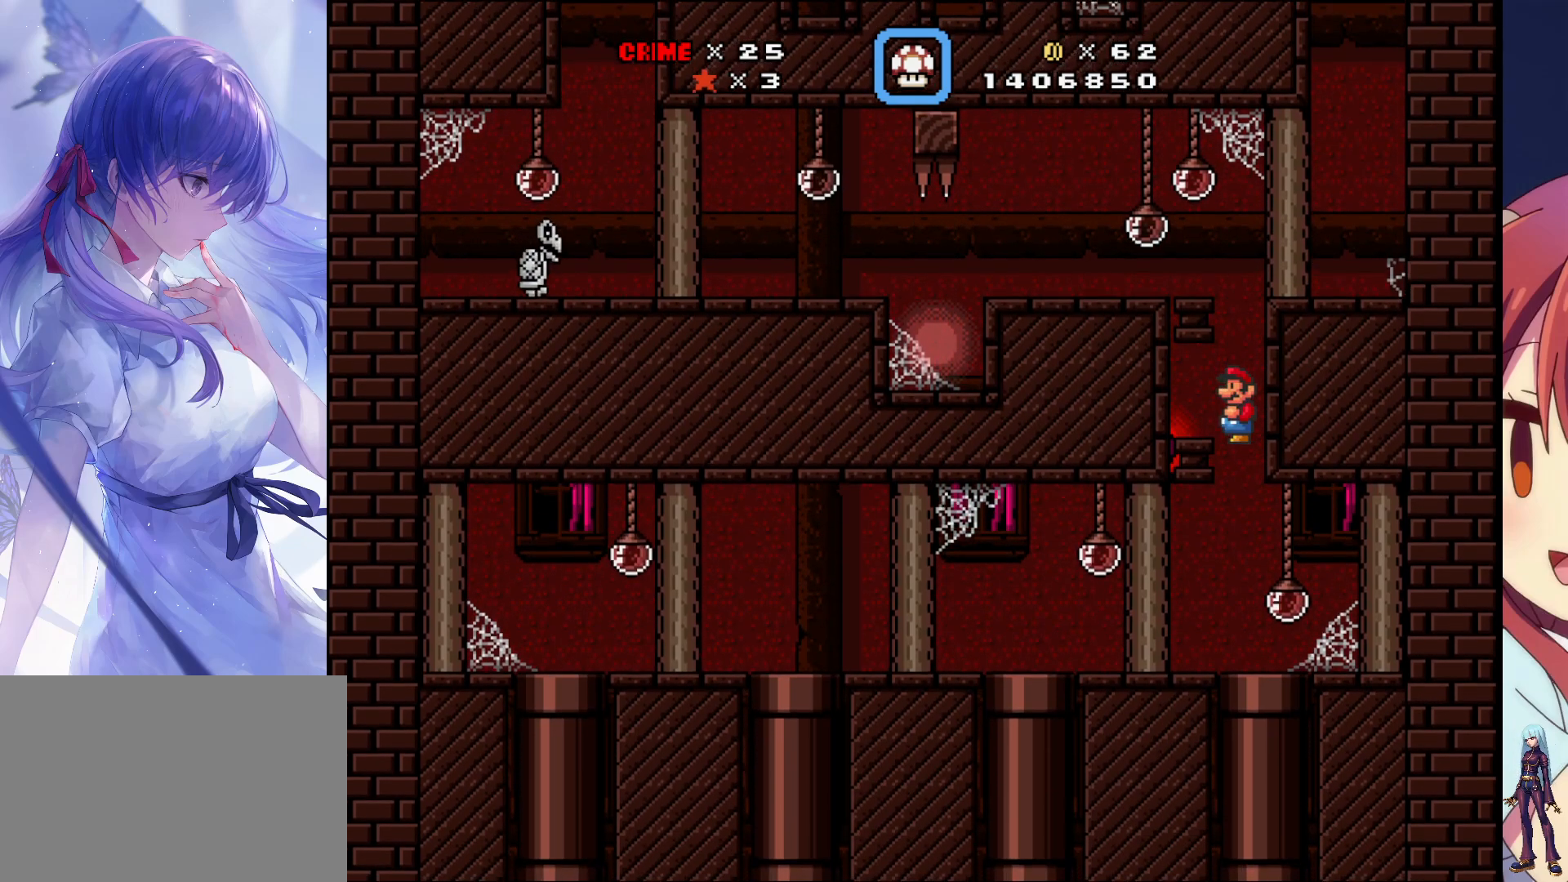
{"dt_ms": 500, "buttons": ["SQUARE", "DPAD_LEFT"], "events": [[367, "DPAD_LEFT", "down"], [400, "SQUARE", "down"]]}
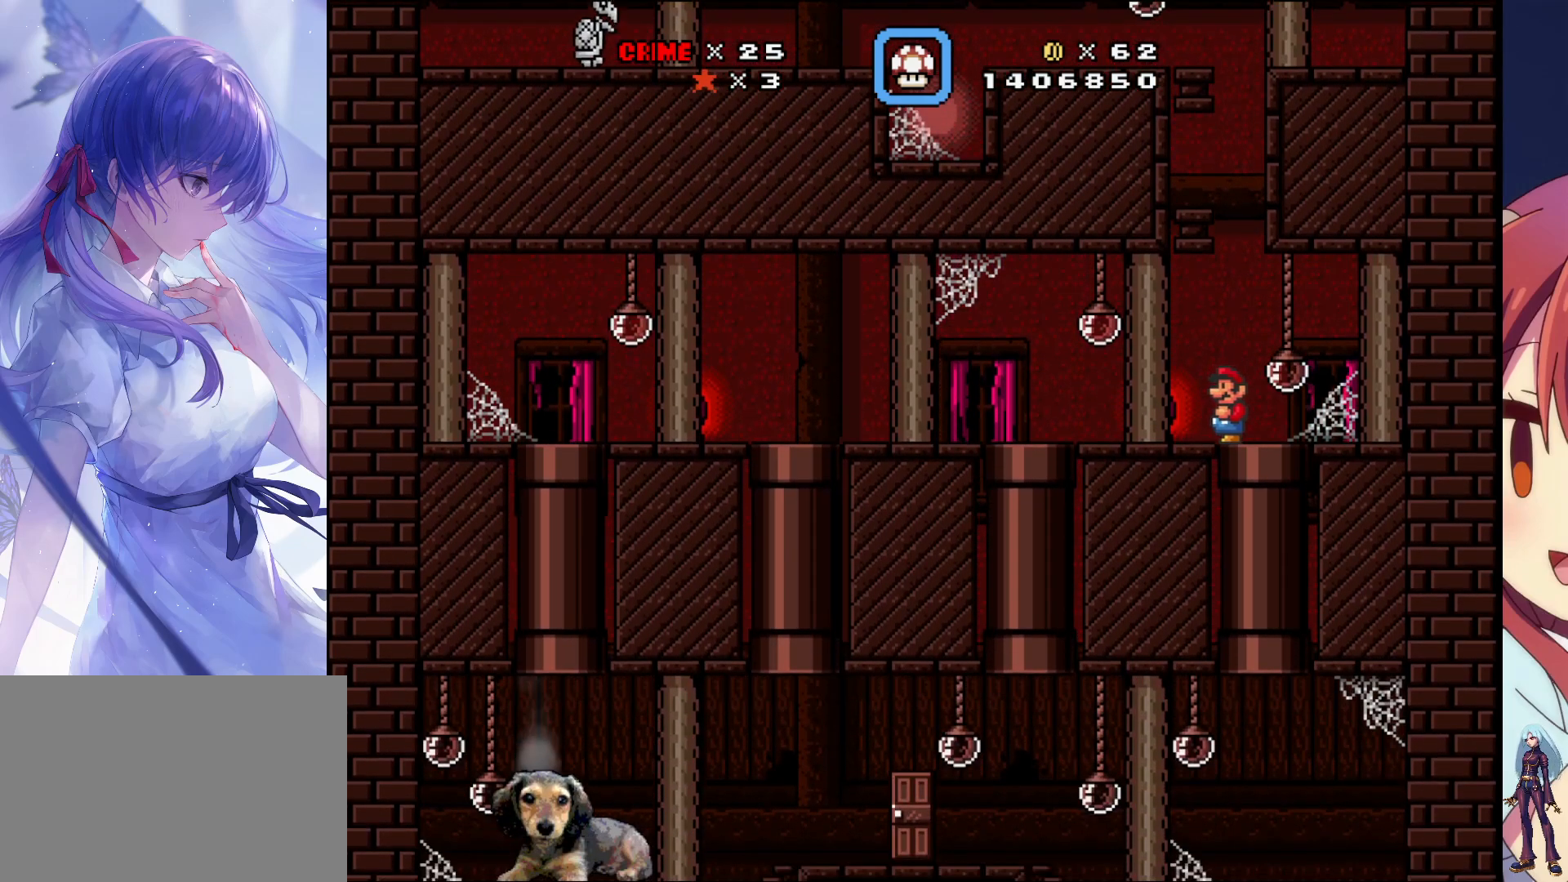
{"dt_ms": 500, "buttons": ["SQUARE", "DPAD_LEFT"], "events": []}
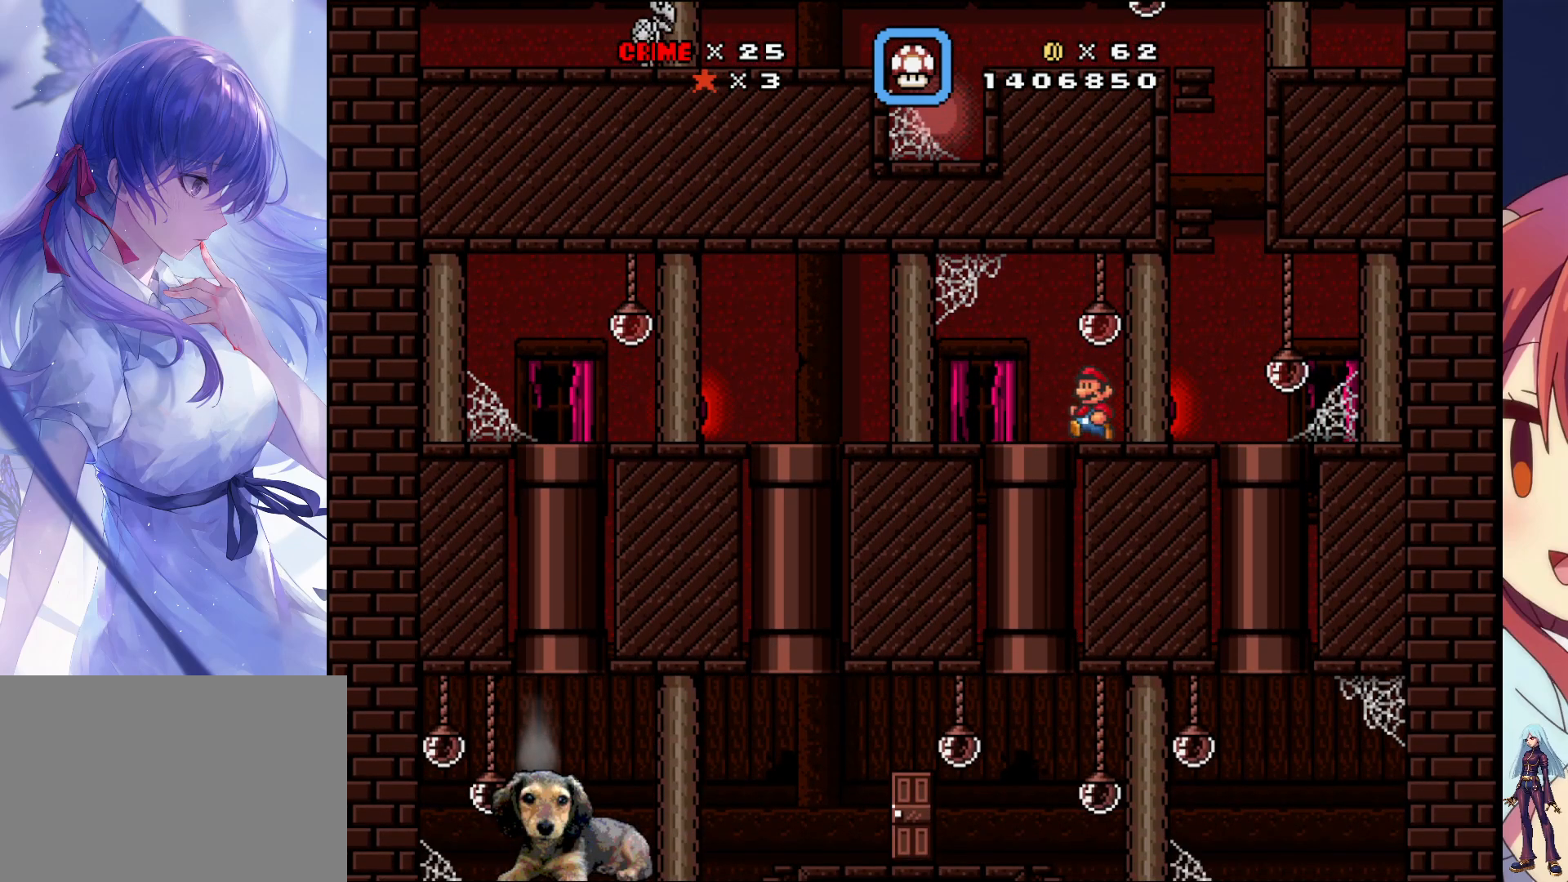
{"dt_ms": 500, "buttons": ["SQUARE", "DPAD_LEFT"], "events": []}
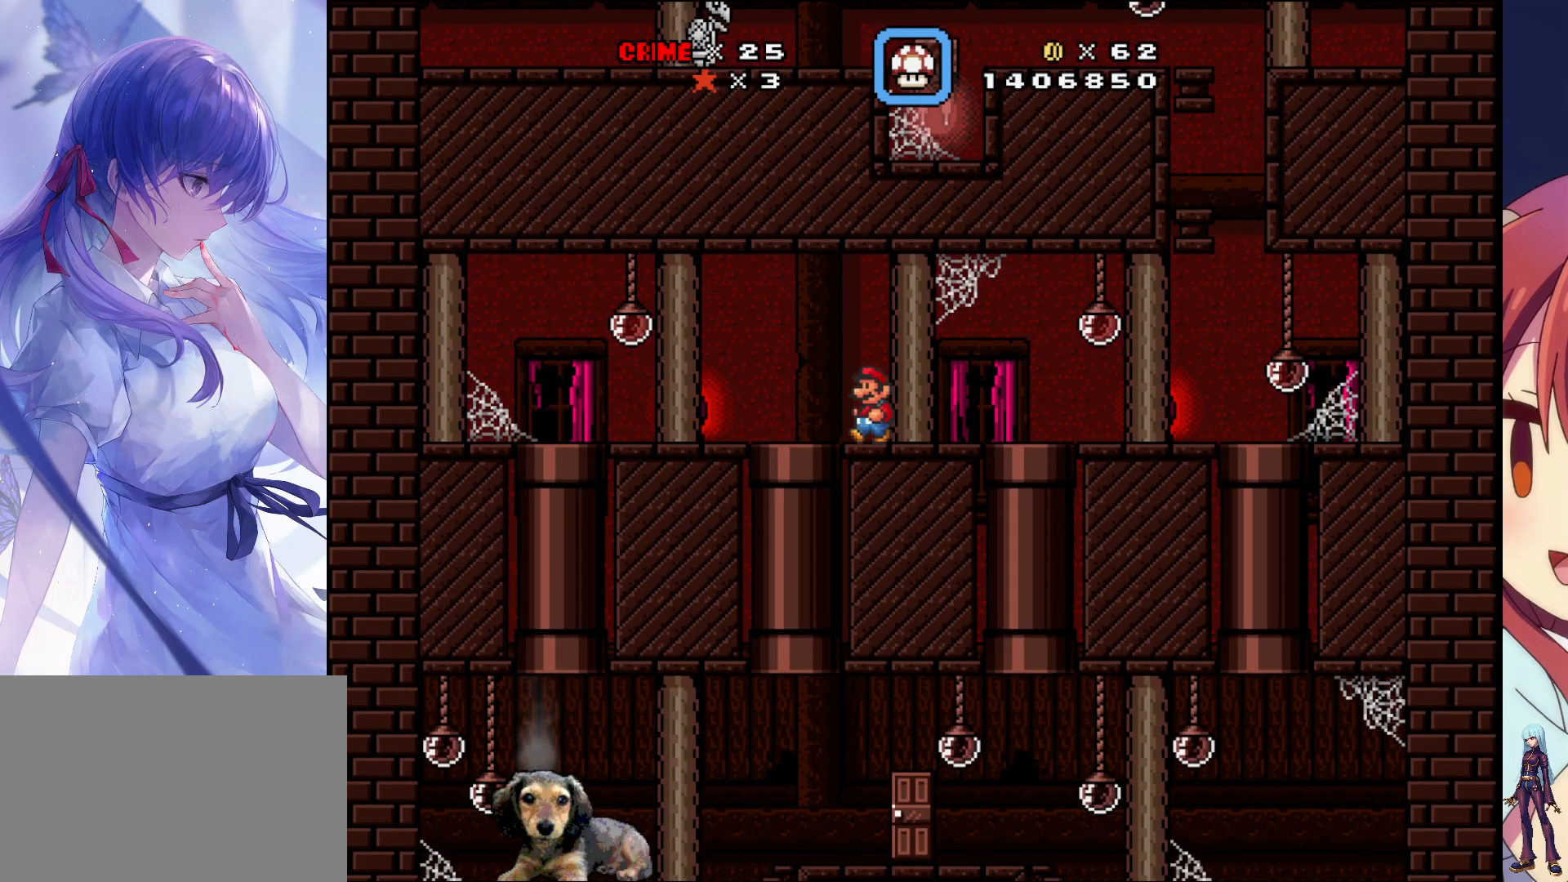
{"dt_ms": 500, "buttons": [], "events": [[67, "DPAD_LEFT", "up"], [67, "SQUARE", "up"], [150, "DPAD_DOWN", "down"], [483, "DPAD_DOWN", "up"]]}
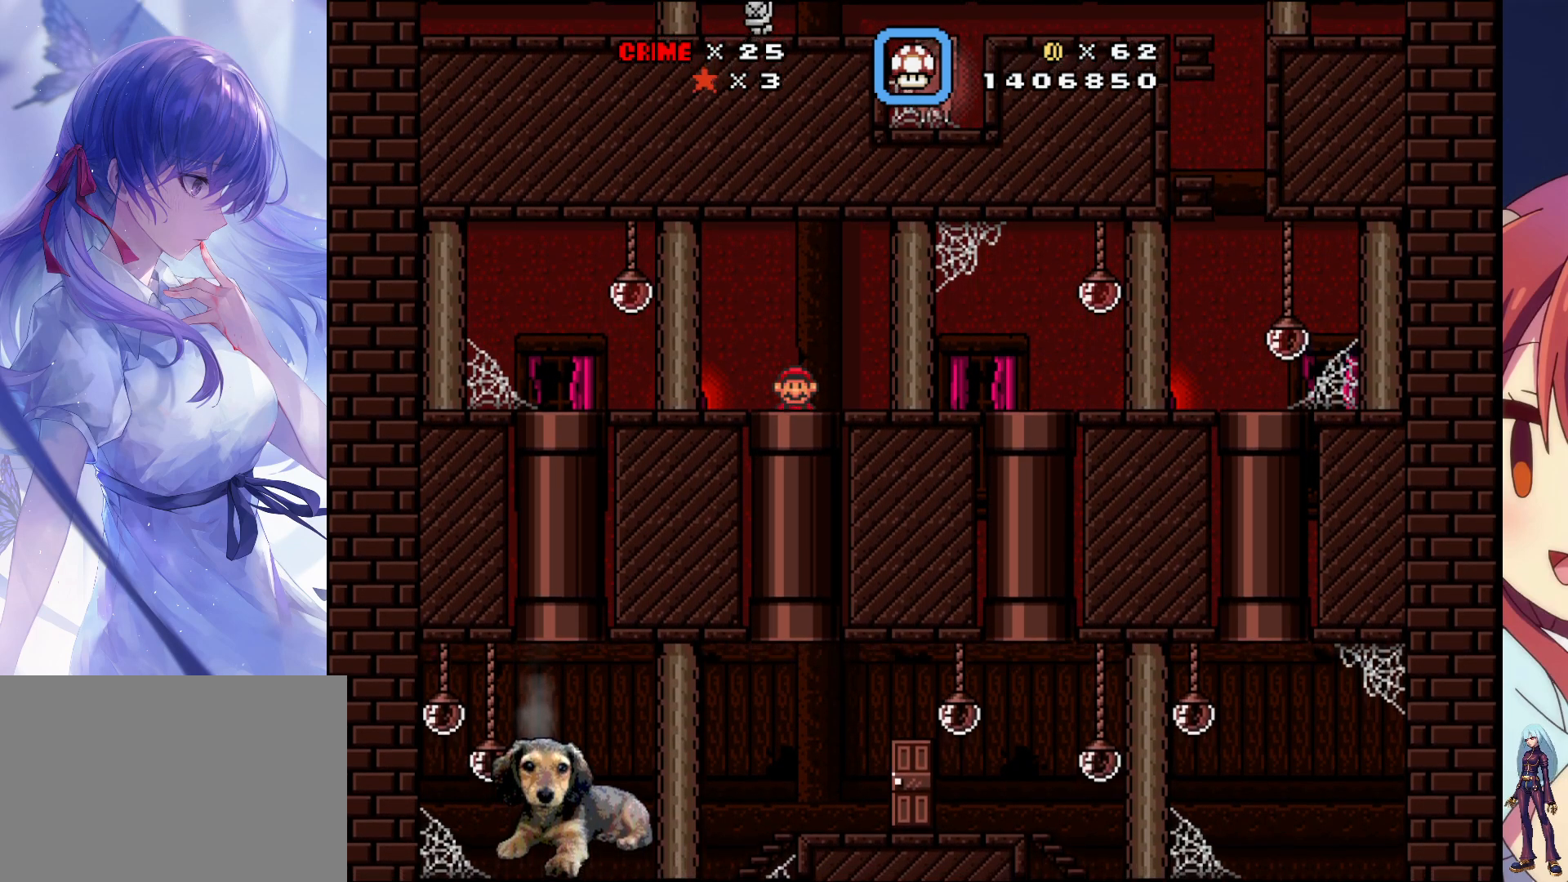
{"dt_ms": 500, "buttons": [], "events": []}
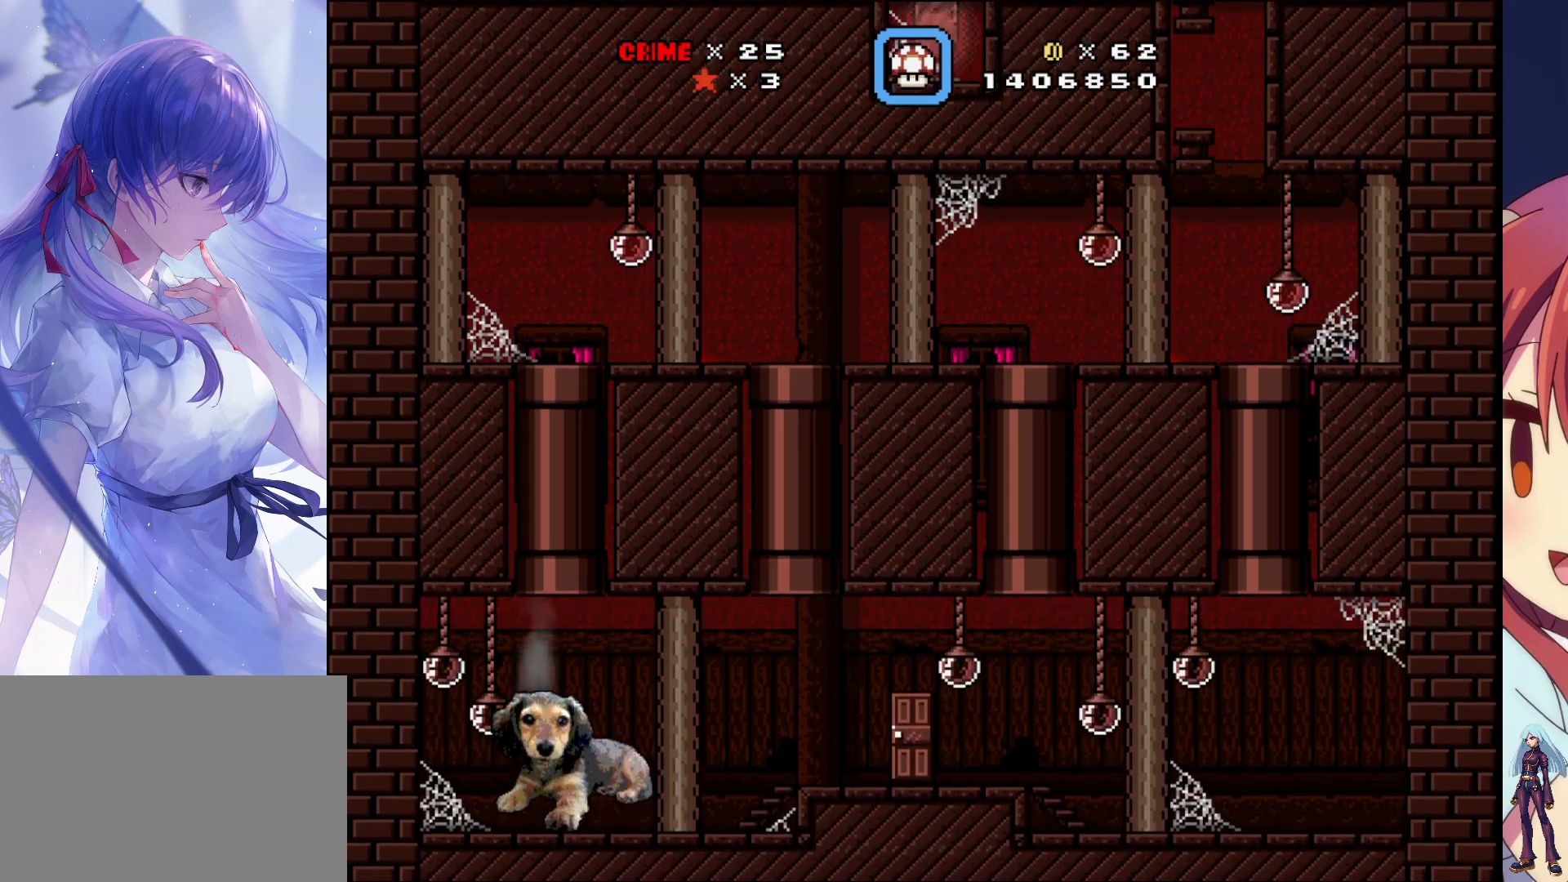
{"dt_ms": 500, "buttons": [], "events": []}
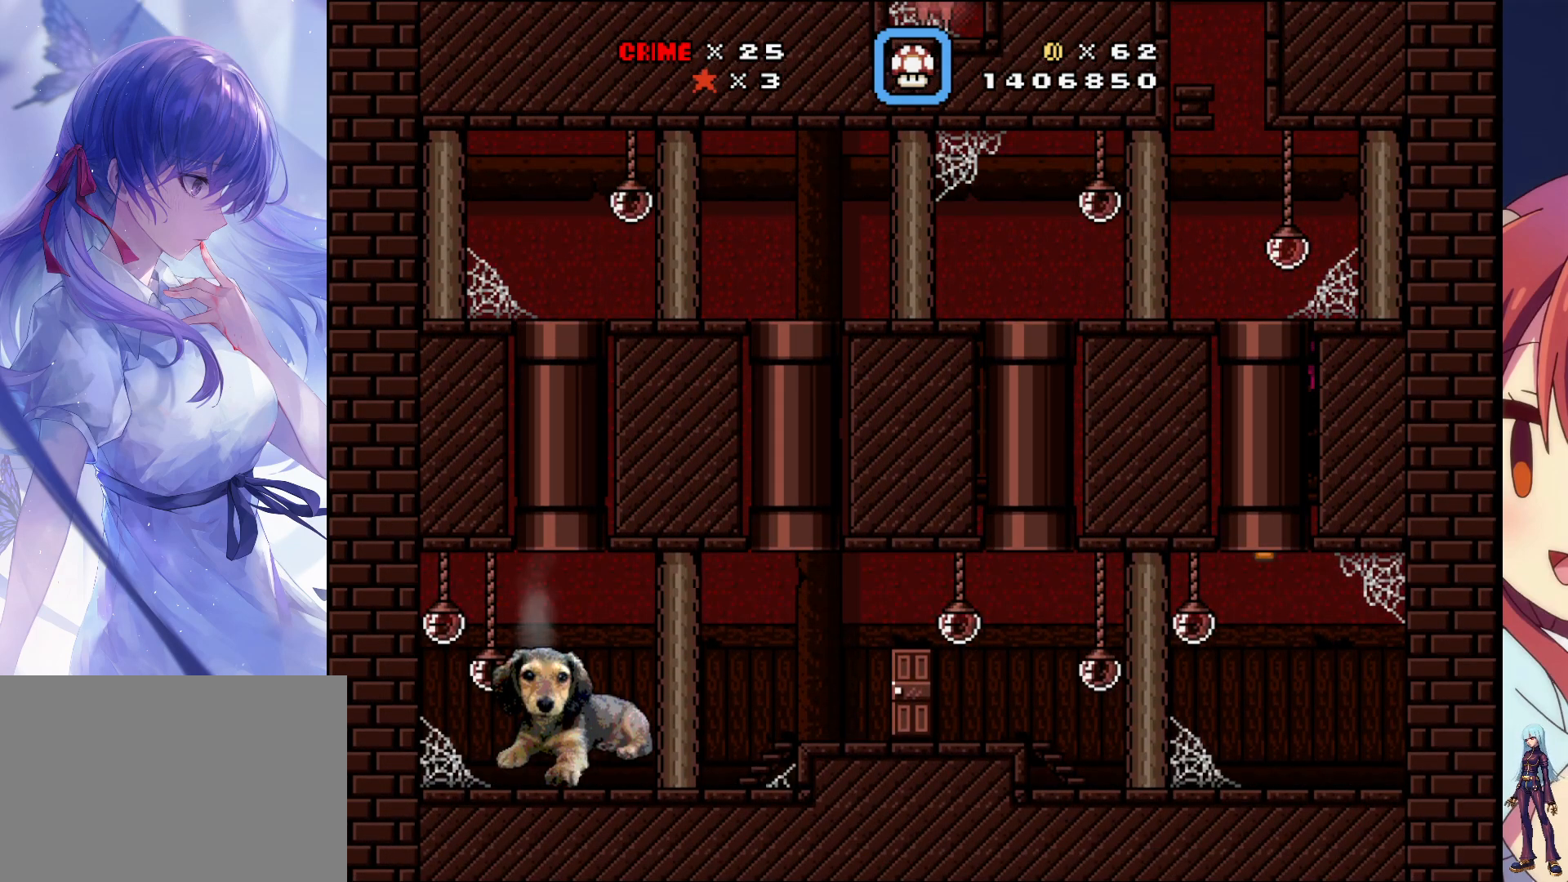
{"dt_ms": 500, "buttons": [], "events": []}
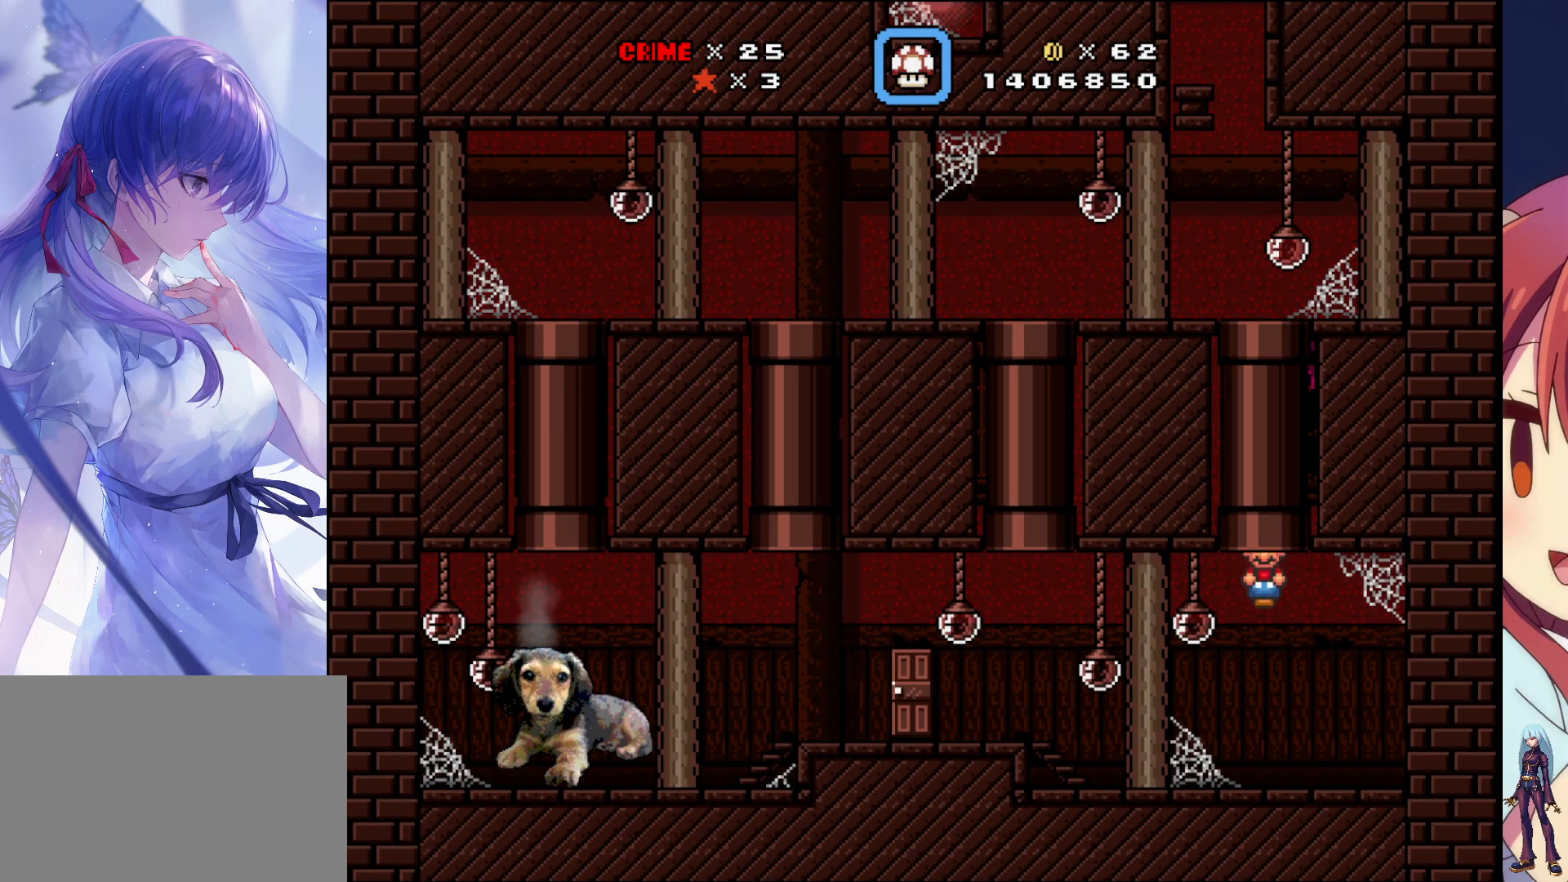
{"dt_ms": 500, "buttons": ["SQUARE", "DPAD_LEFT"], "events": [[133, "SQUARE", "down"], [167, "DPAD_LEFT", "down"]]}
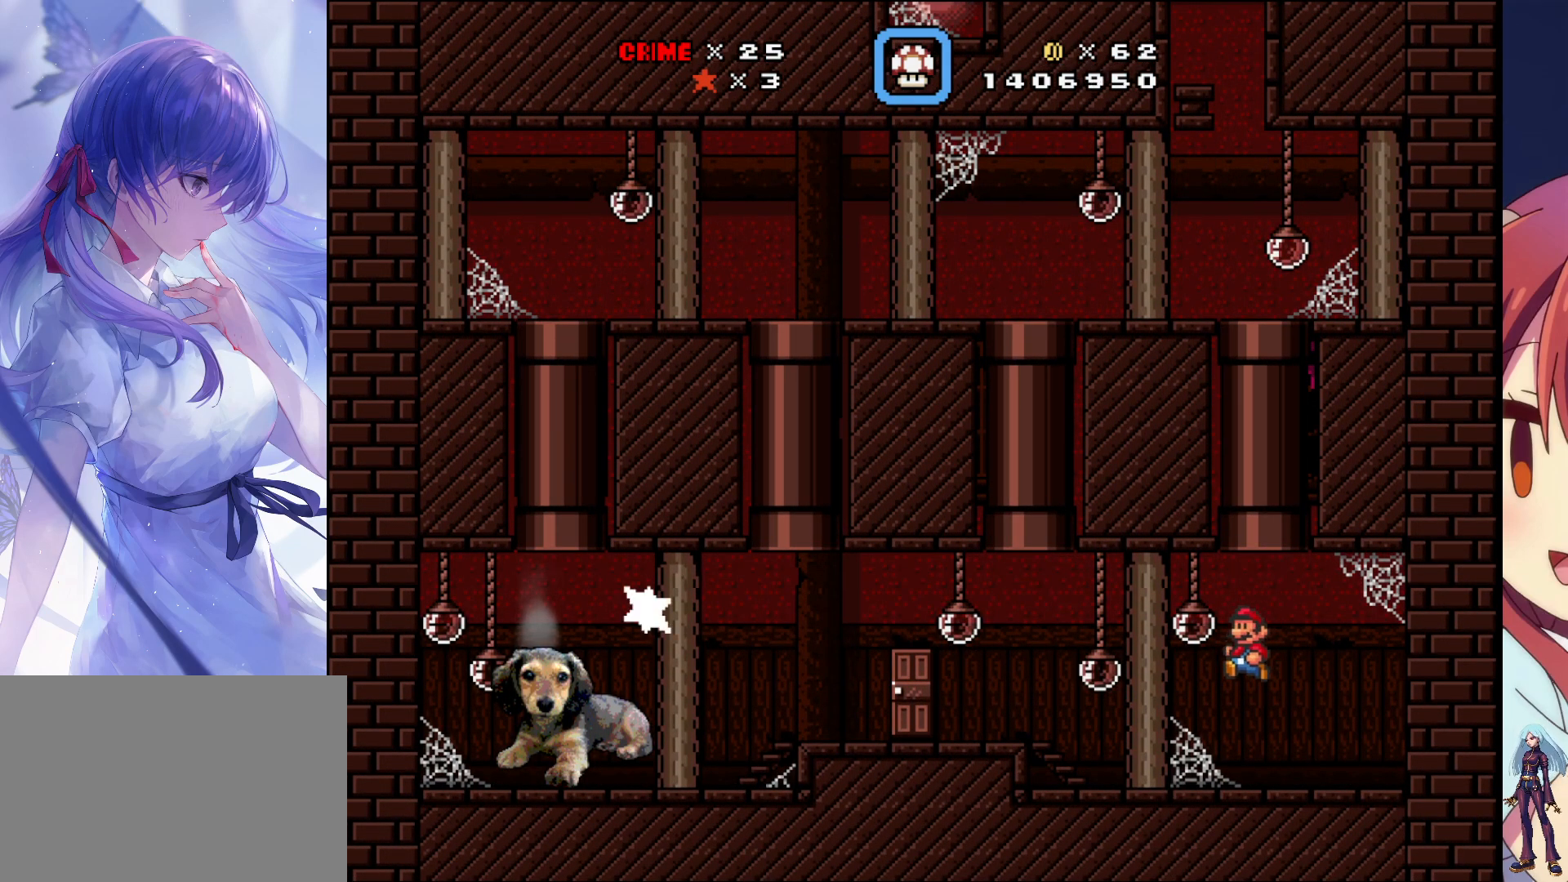
{"dt_ms": 500, "buttons": ["SQUARE", "DPAD_LEFT"], "events": []}
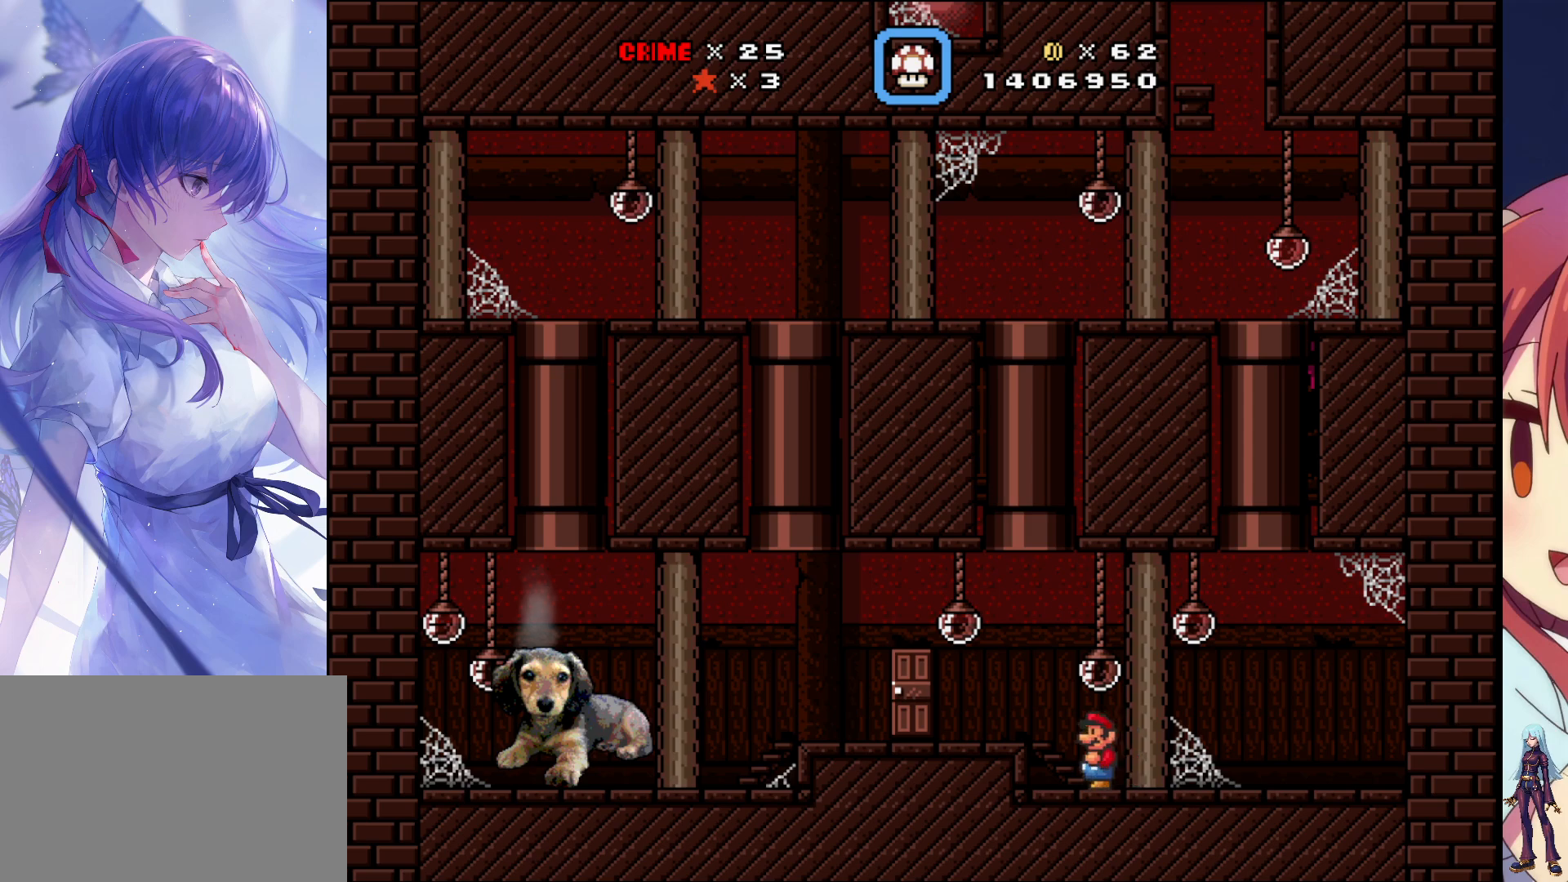
{"dt_ms": 500, "buttons": [], "events": [[350, "SQUARE", "up"], [383, "DPAD_LEFT", "up"]]}
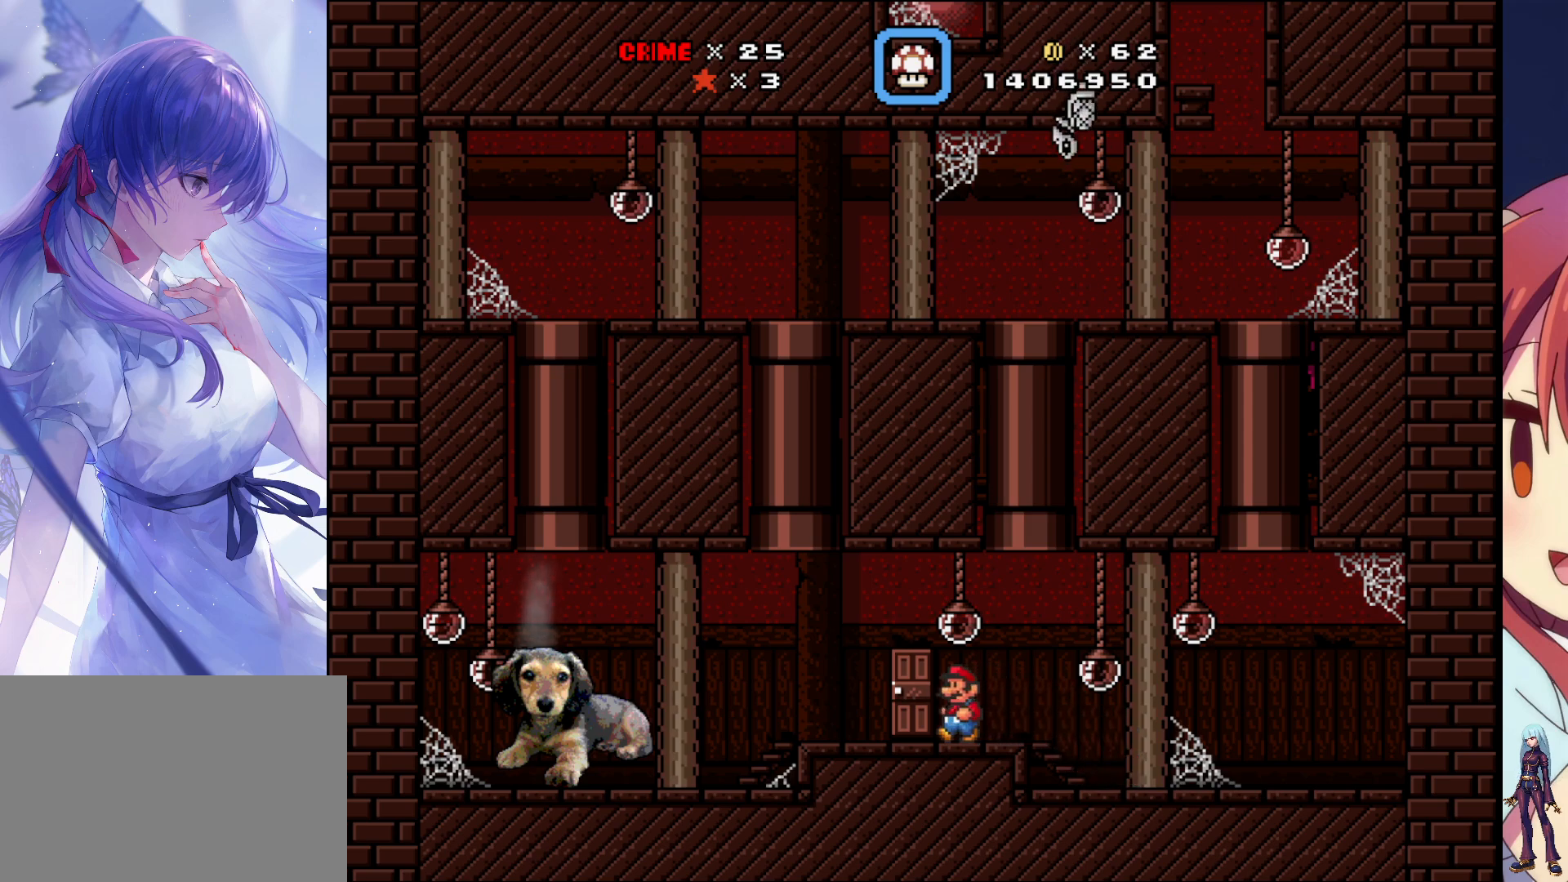
{"dt_ms": 500, "buttons": [], "events": []}
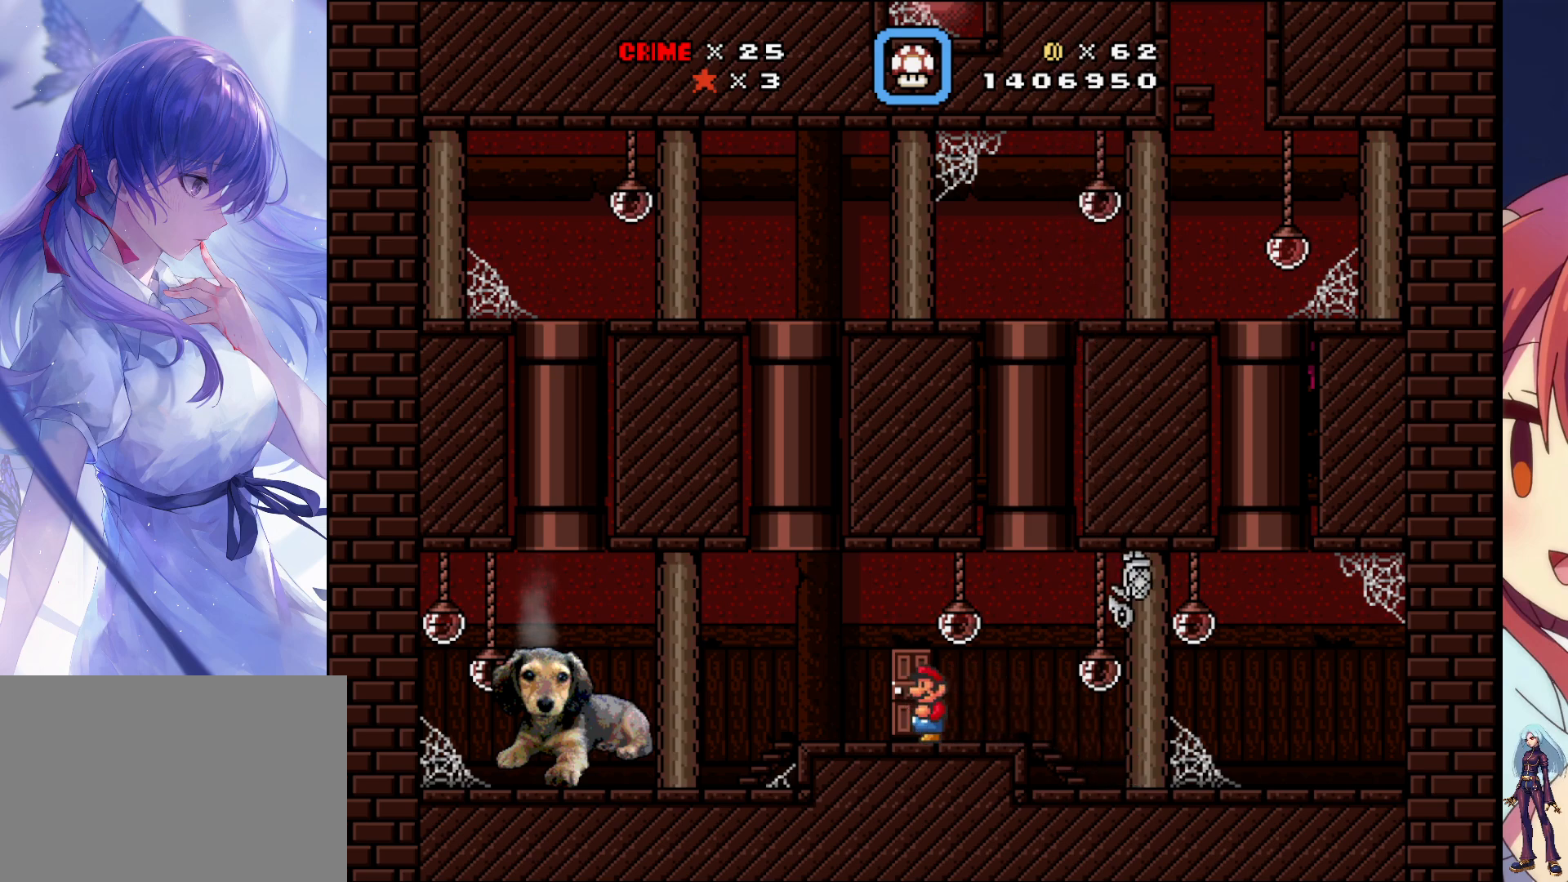
{"dt_ms": 500, "buttons": [], "events": []}
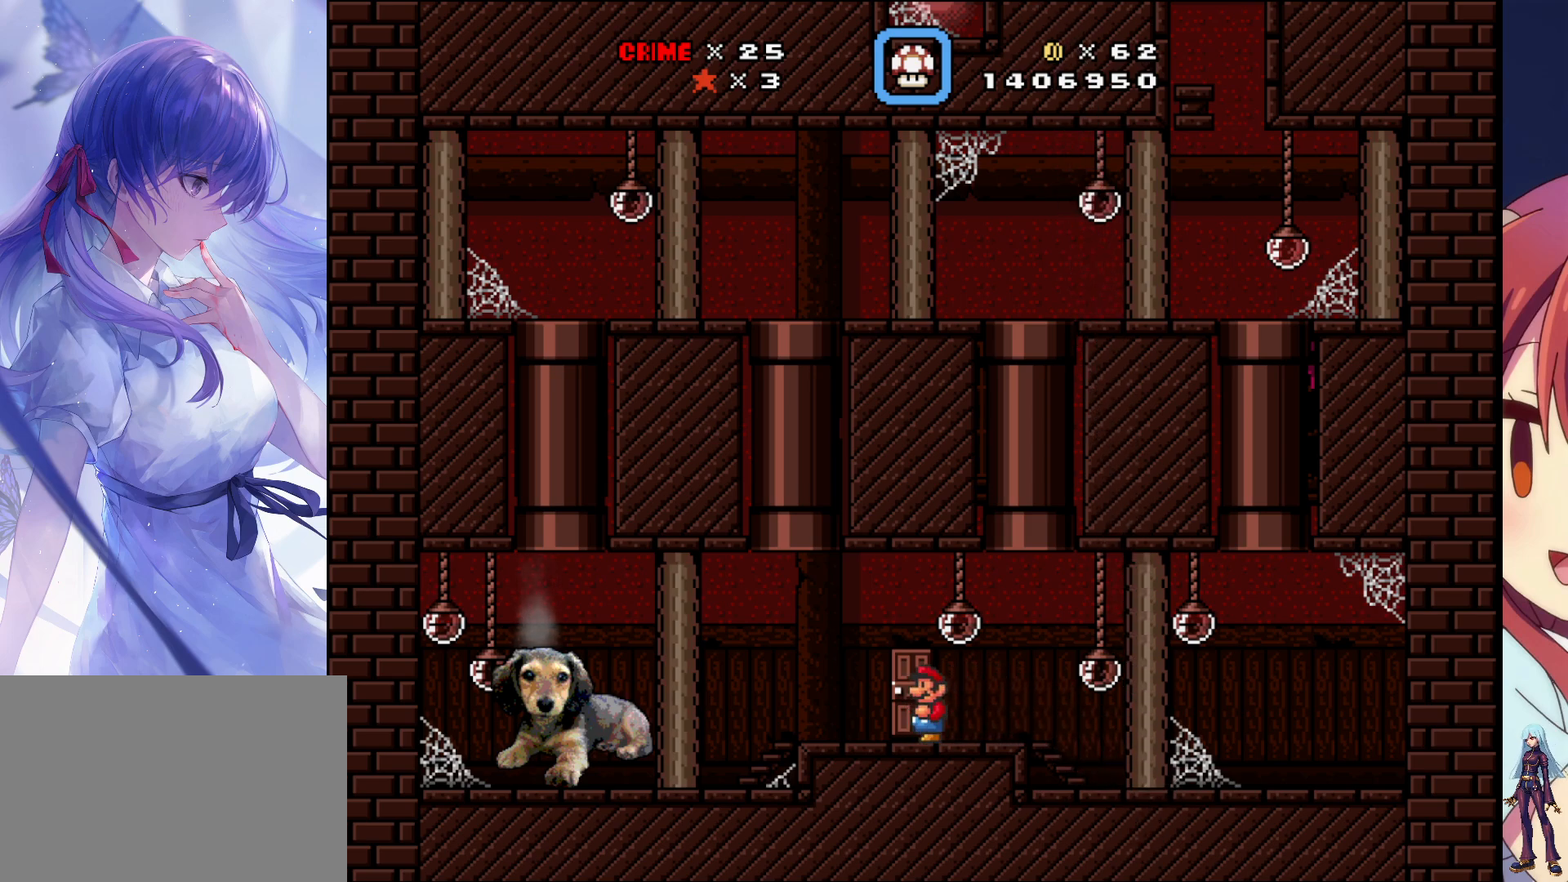
{"dt_ms": 500, "buttons": [], "events": [[200, "DPAD_UP", "down"], [383, "DPAD_UP", "up"]]}
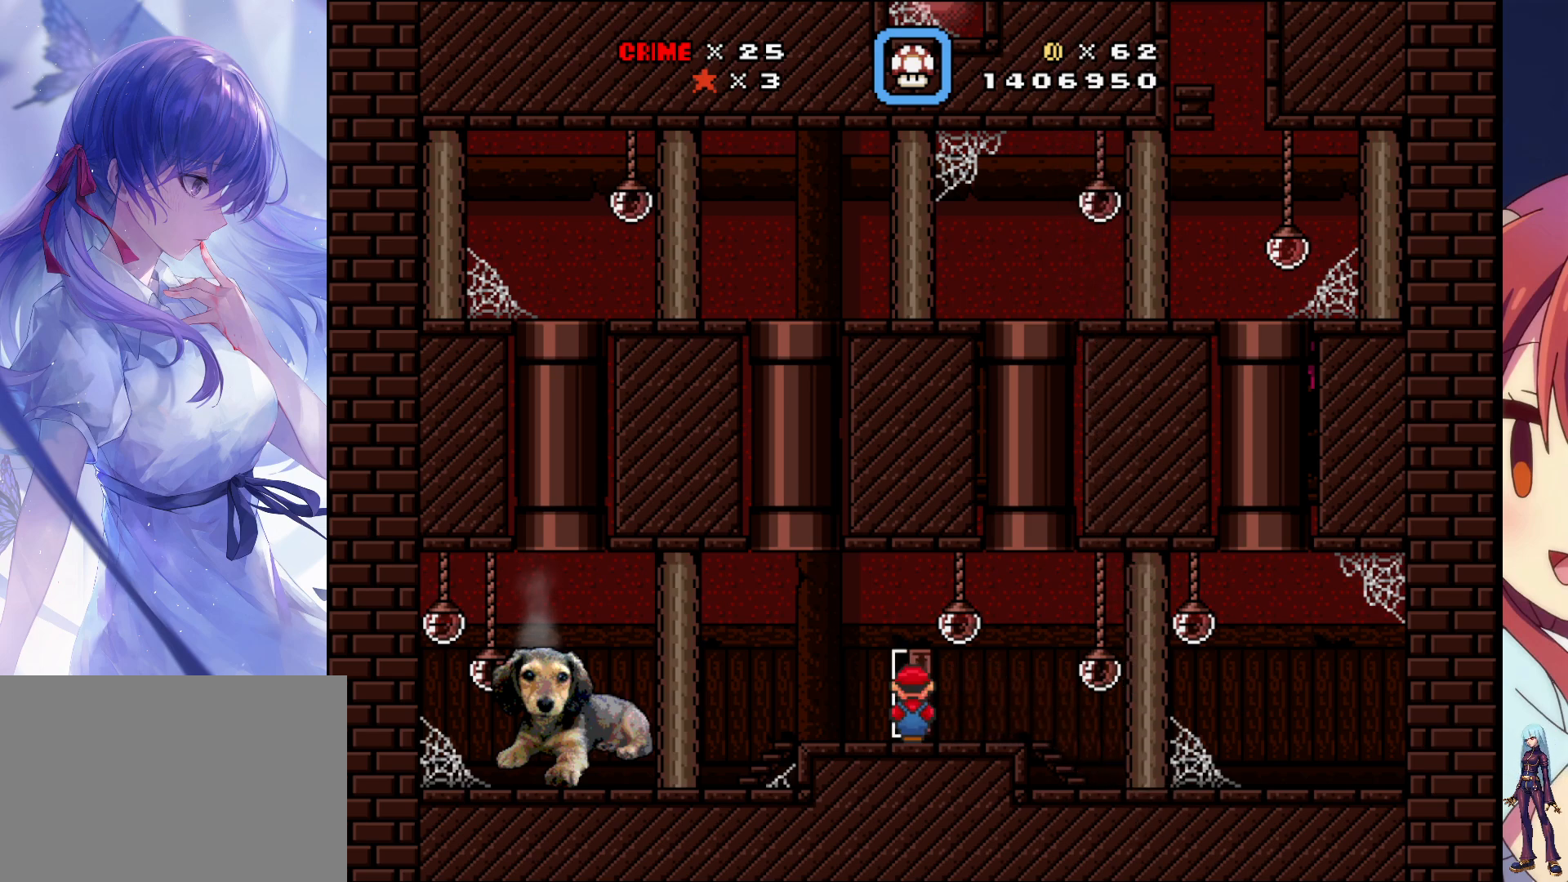
{"dt_ms": 500, "buttons": [], "events": []}
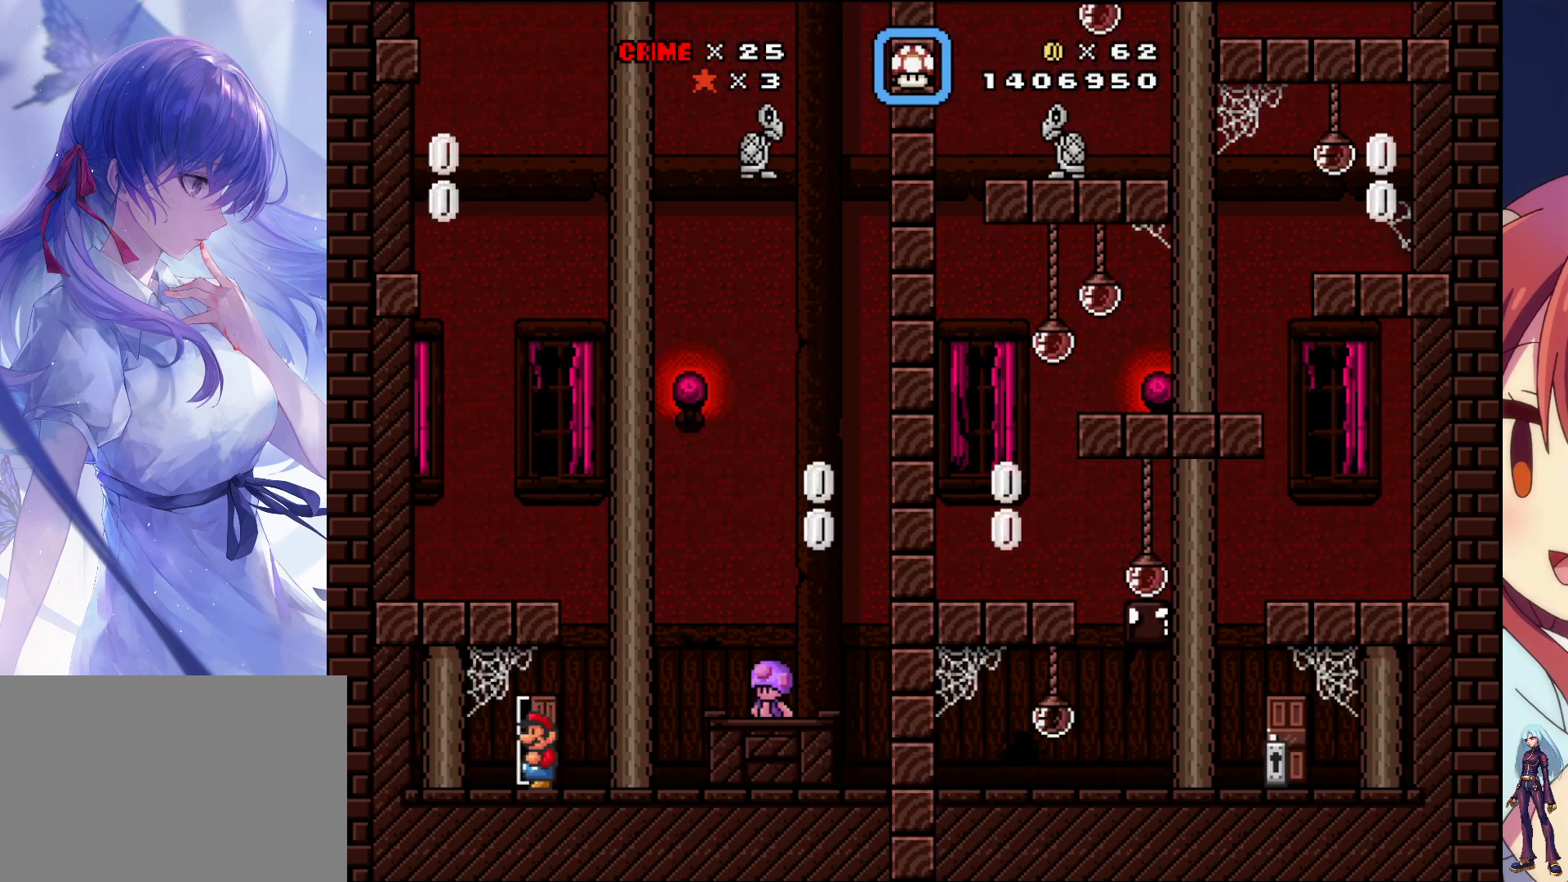
{"dt_ms": 500, "buttons": [], "events": []}
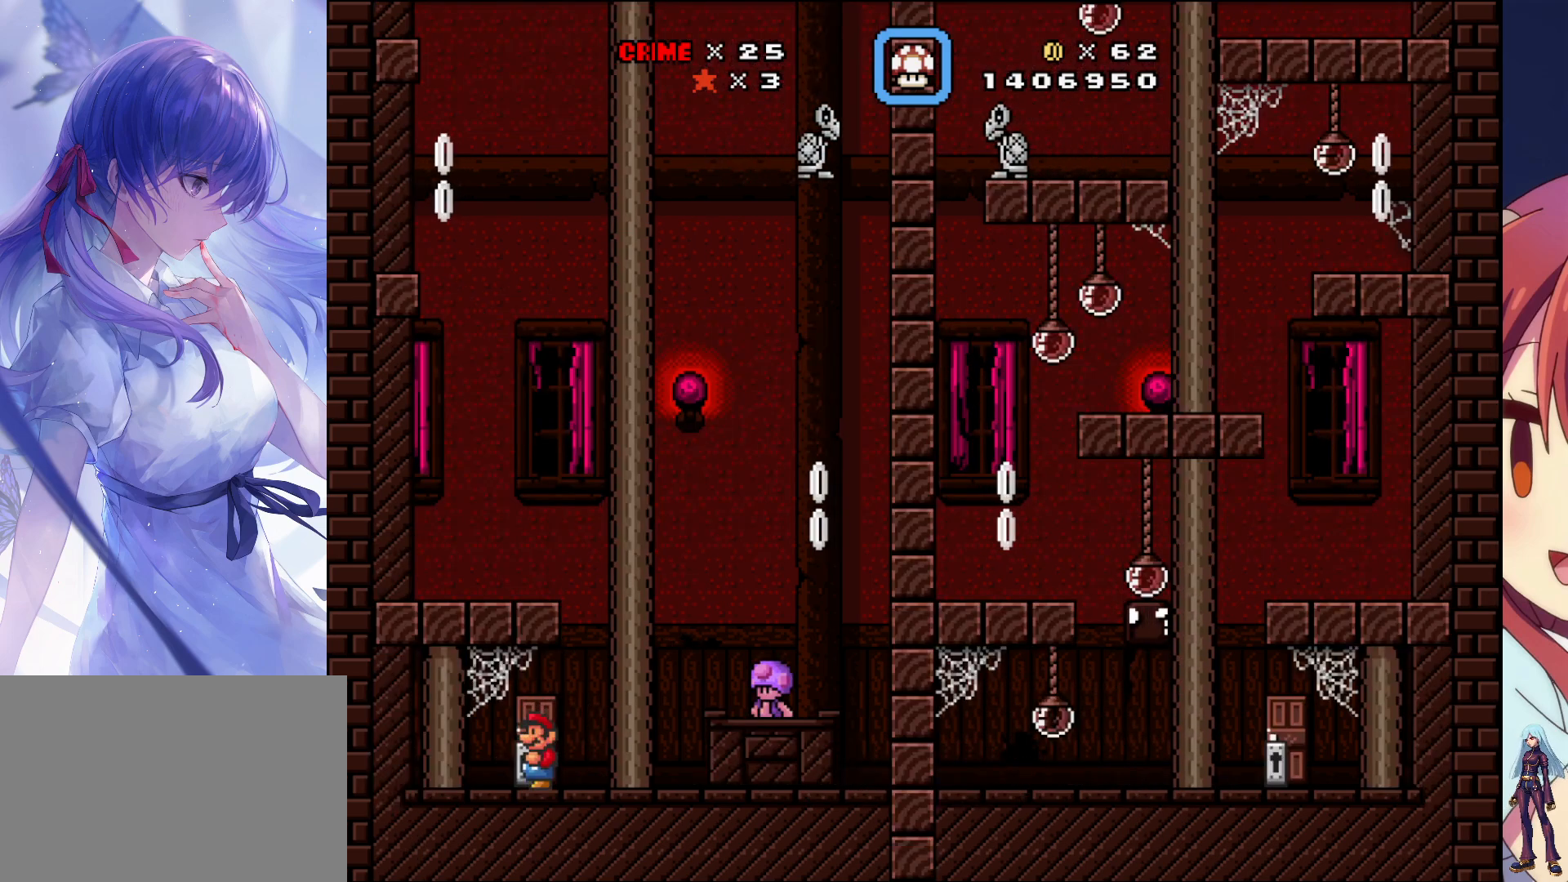
{"dt_ms": 500, "buttons": [], "events": [[17, "DPAD_RIGHT", "down"], [333, "DPAD_RIGHT", "up"]]}
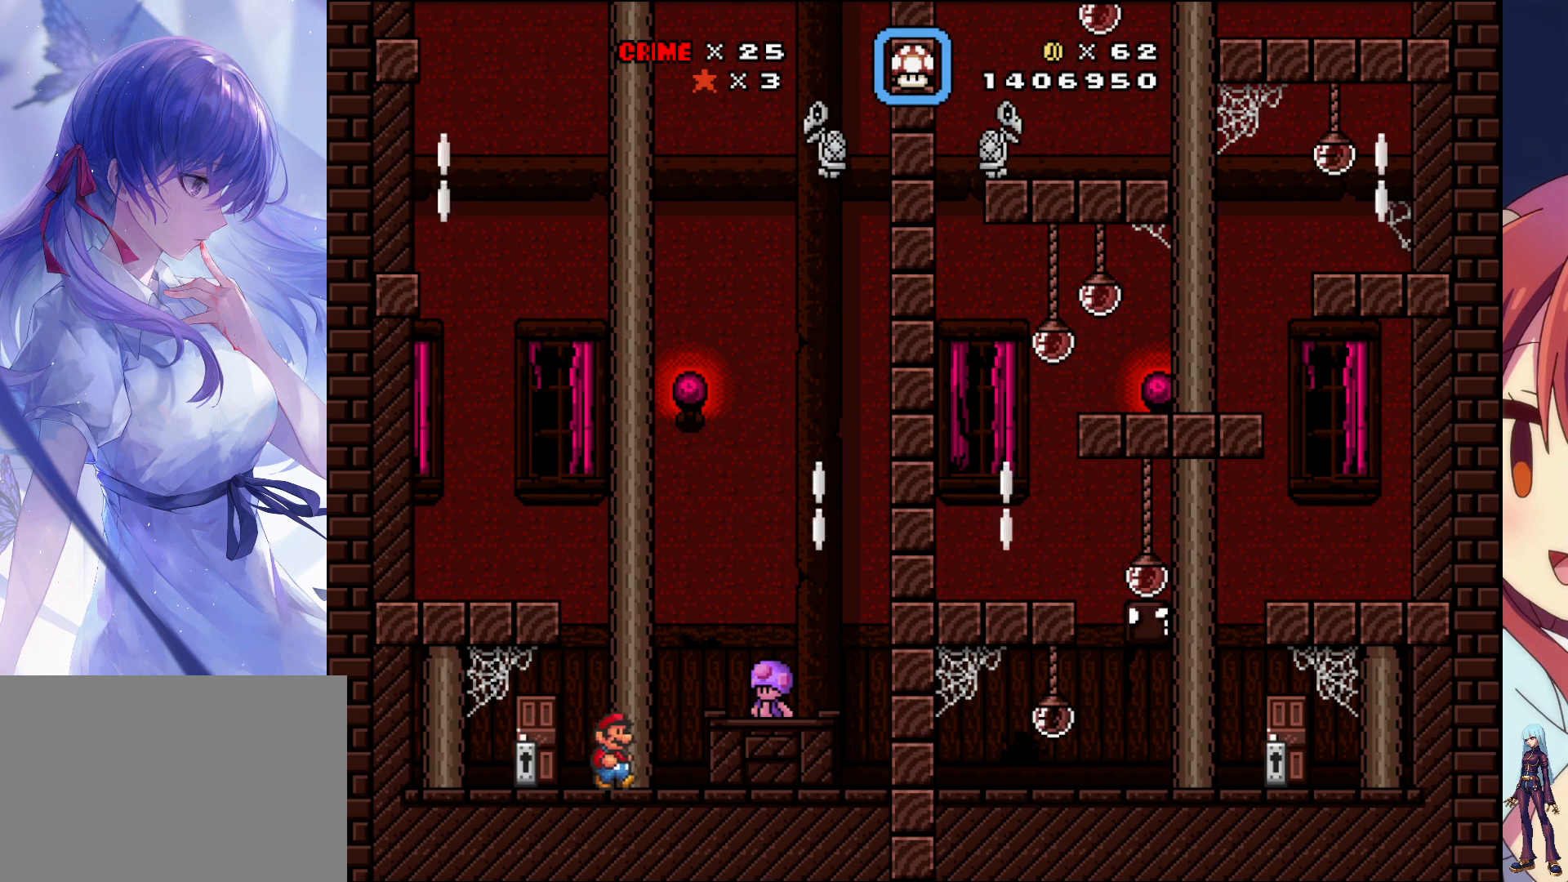
{"dt_ms": 500, "buttons": [], "events": []}
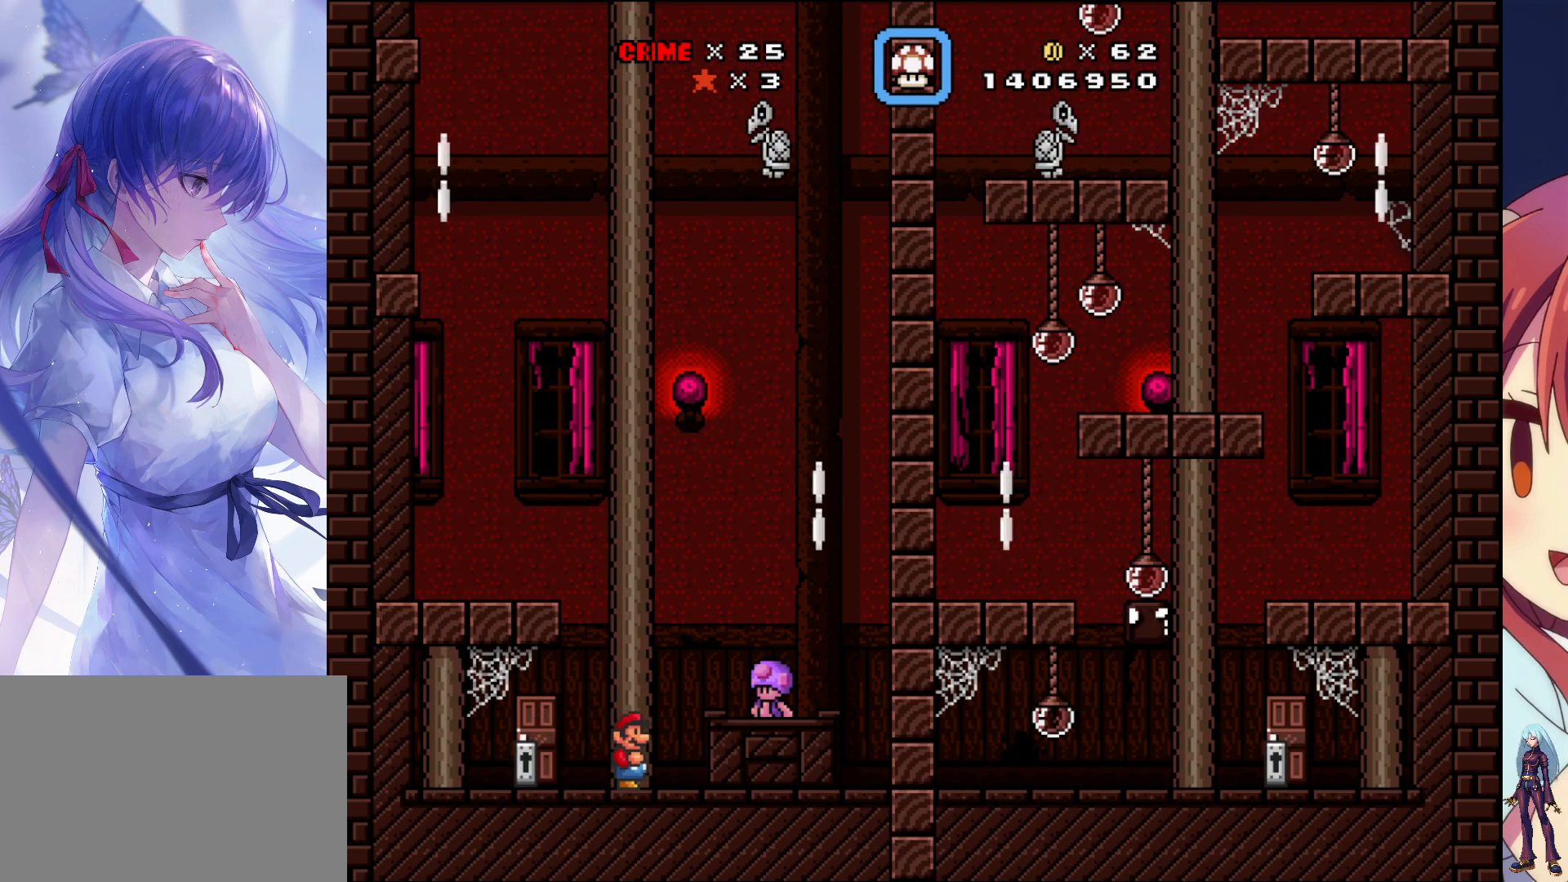
{"dt_ms": 500, "buttons": [], "events": [[50, "DPAD_LEFT", "down"], [500, "DPAD_LEFT", "up"]]}
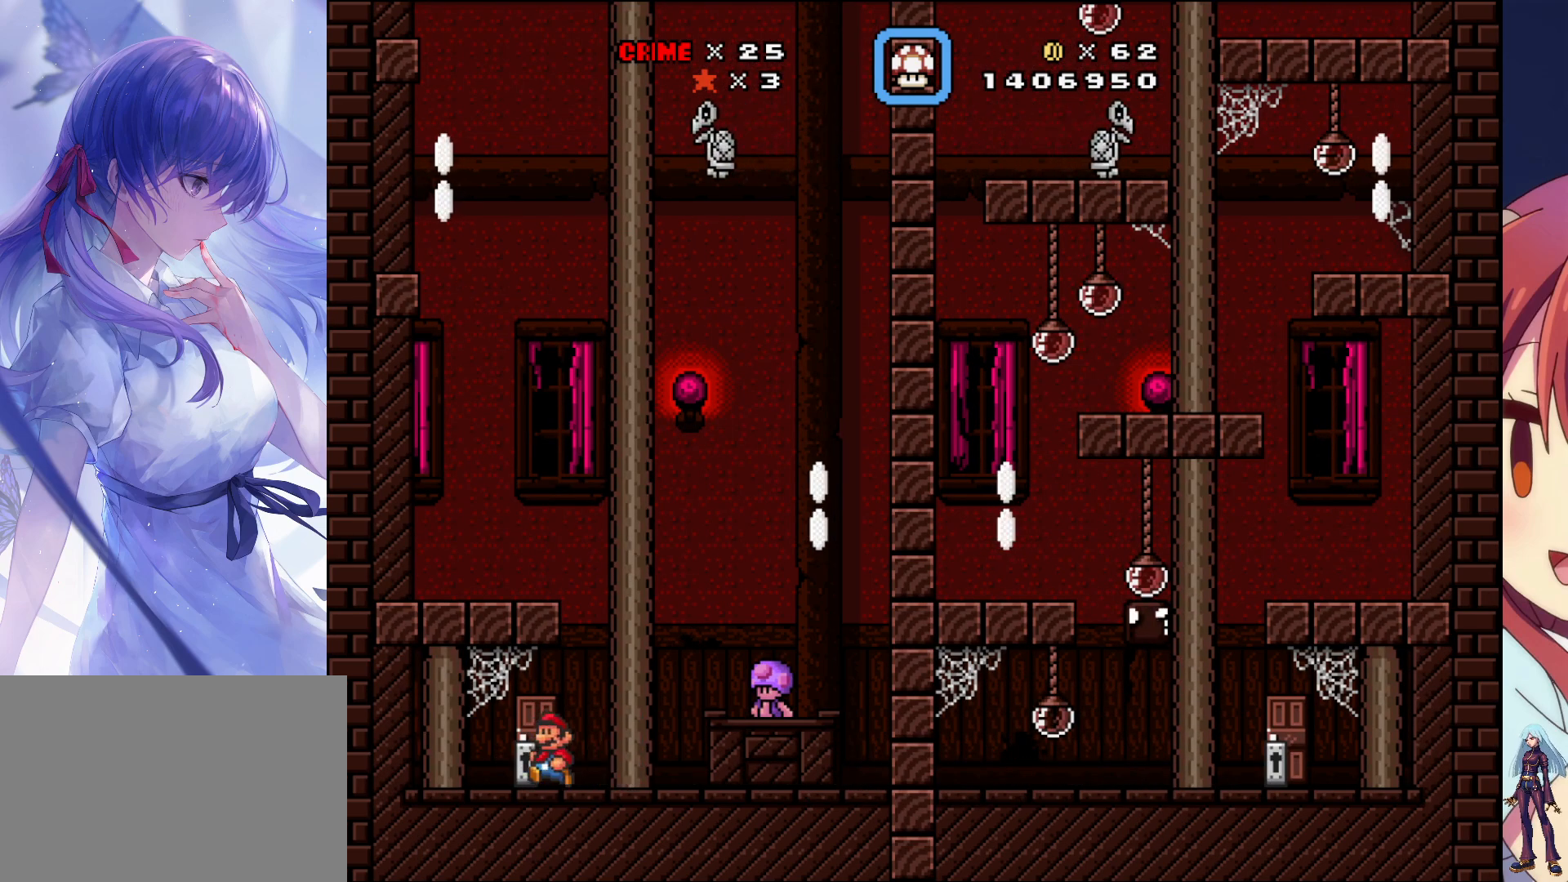
{"dt_ms": 500, "buttons": ["DPAD_RIGHT"], "events": [[100, "DPAD_UP", "down"], [250, "DPAD_UP", "up"], [383, "DPAD_RIGHT", "down"]]}
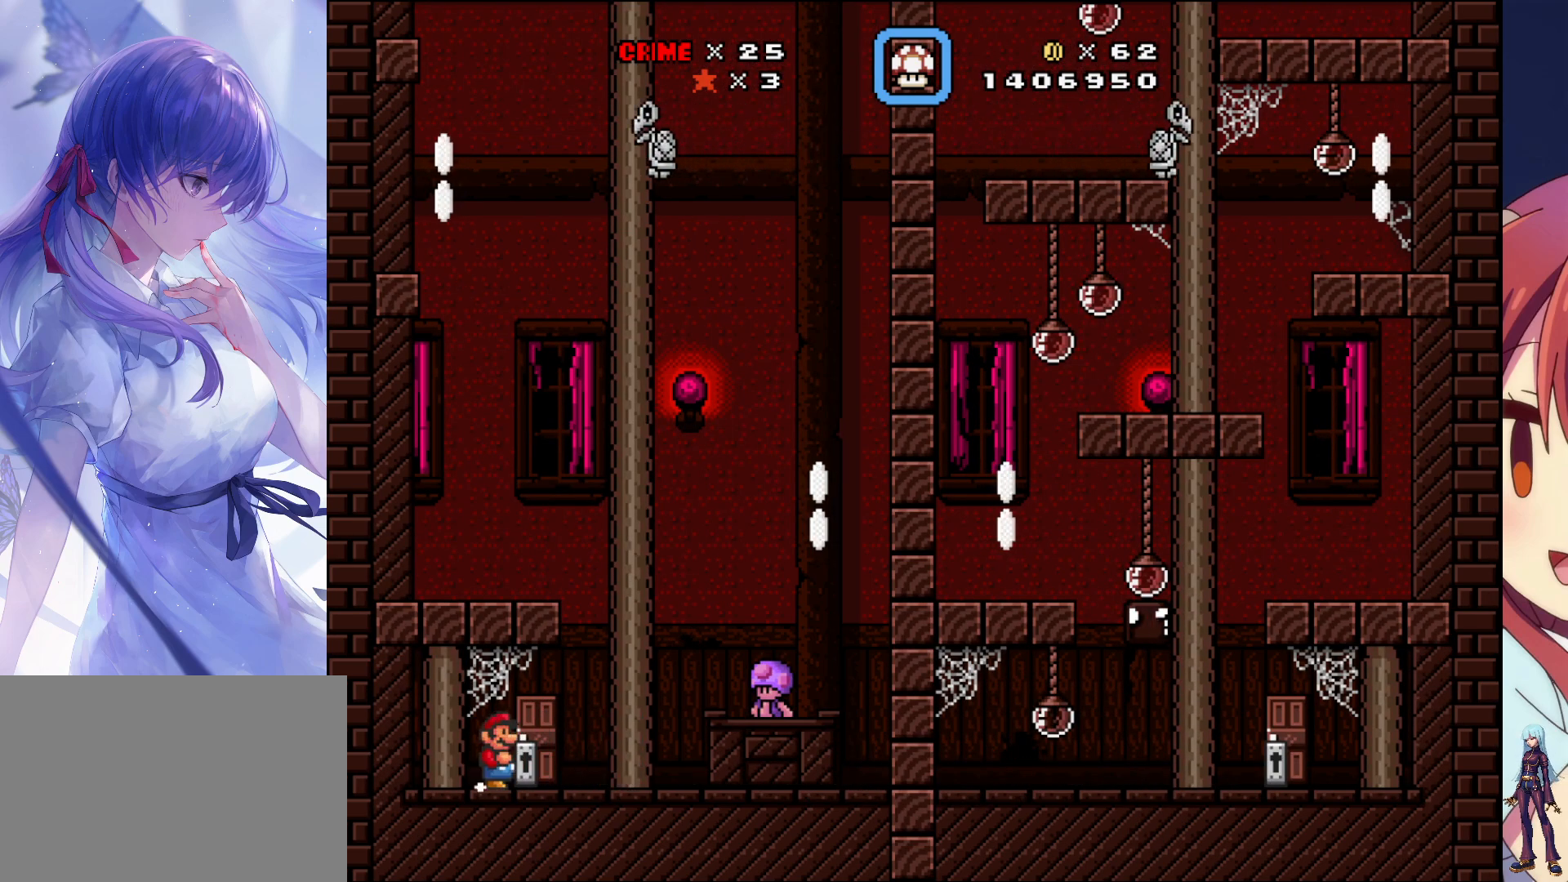
{"dt_ms": 500, "buttons": [], "events": [[383, "DPAD_RIGHT", "up"]]}
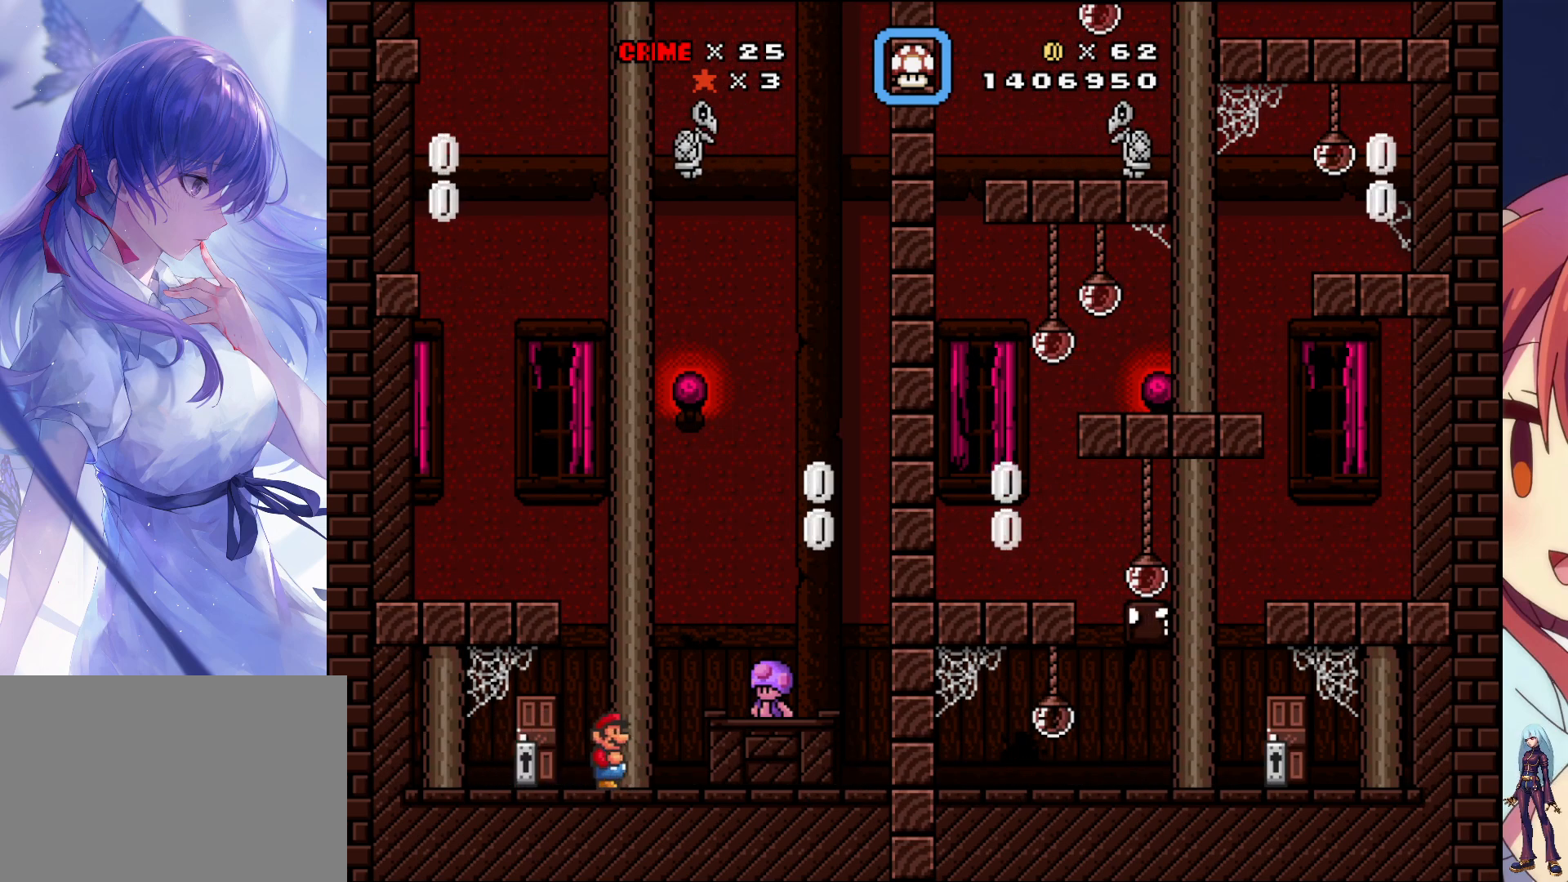
{"dt_ms": 500, "buttons": ["SQUARE", "DPAD_LEFT"], "events": [[50, "CROSS", "down"], [150, "DPAD_LEFT", "down"], [483, "CROSS", "up"], [500, "SQUARE", "down"]]}